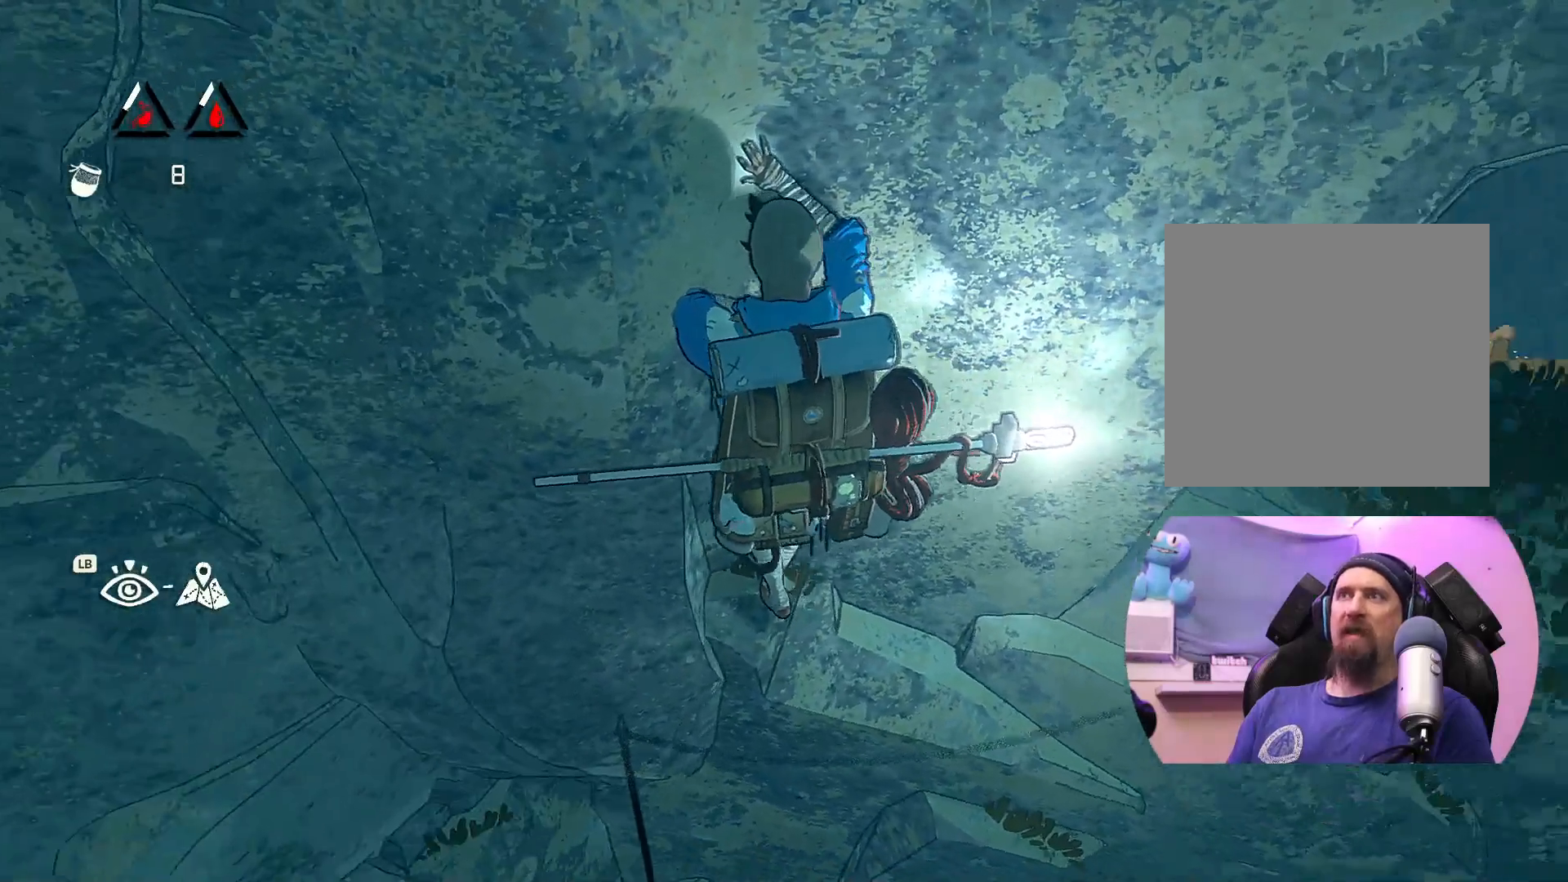
Gameplay with a controller (Xbox layout); each line is a JSON object with the inputs held at the frame after it. "events" lists button and stick changes between this image and that frame as [ms after this image, input, new state], when the widget could be followed in between.
{"buttons": [], "left_stick": "center", "right_stick": "up", "events": [[83, "right_stick", "up-left"], [383, "right_stick", "up"]]}
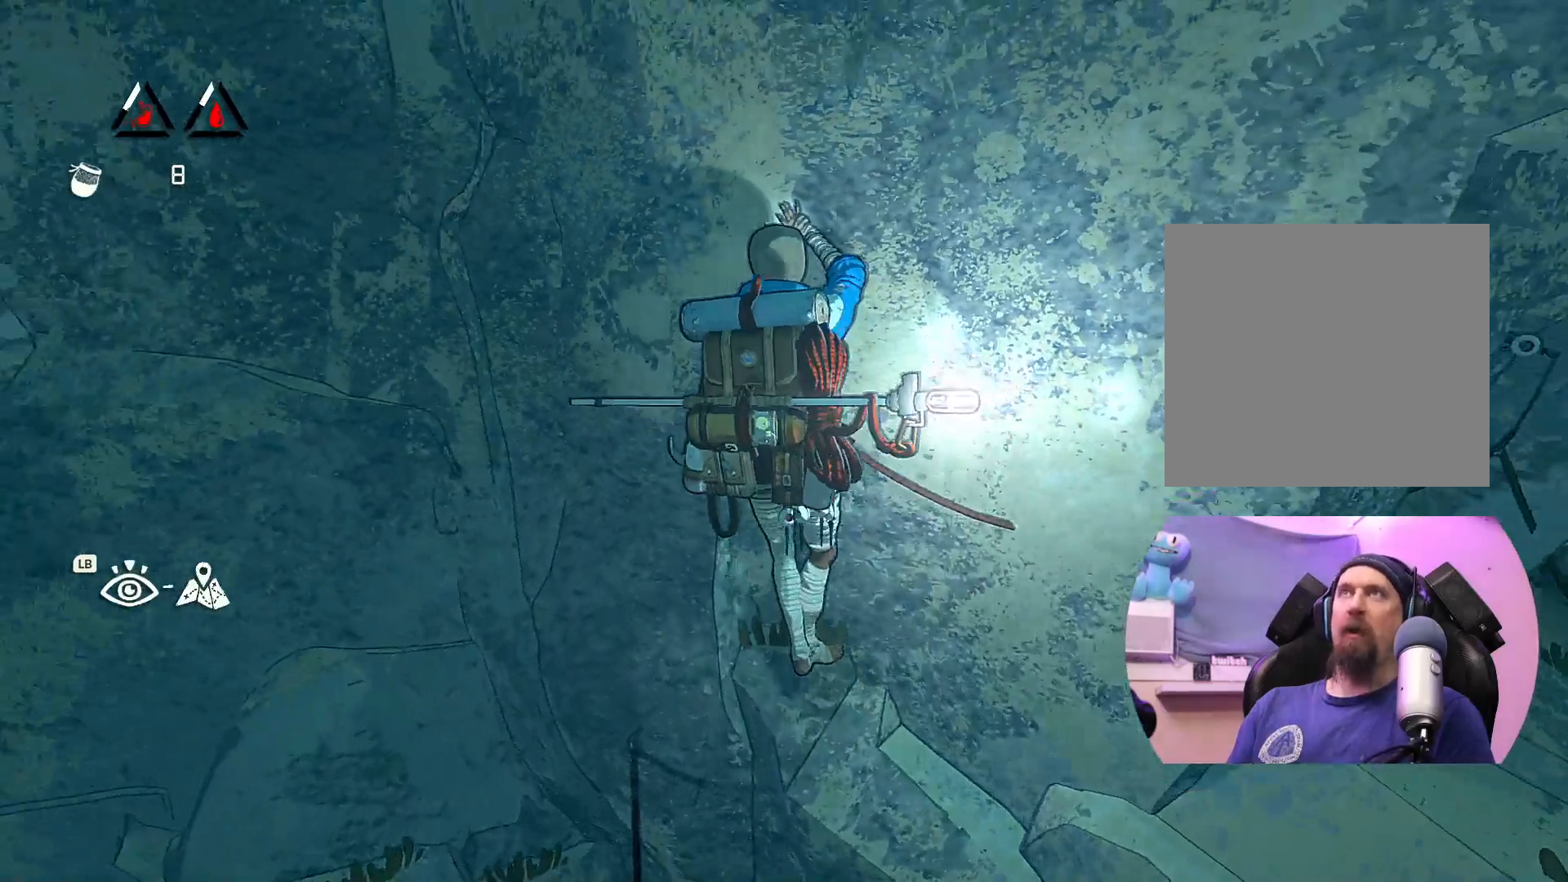
{"buttons": [], "left_stick": "center", "right_stick": "center", "events": [[33, "right_stick", "up-right"], [217, "right_stick", "center"]]}
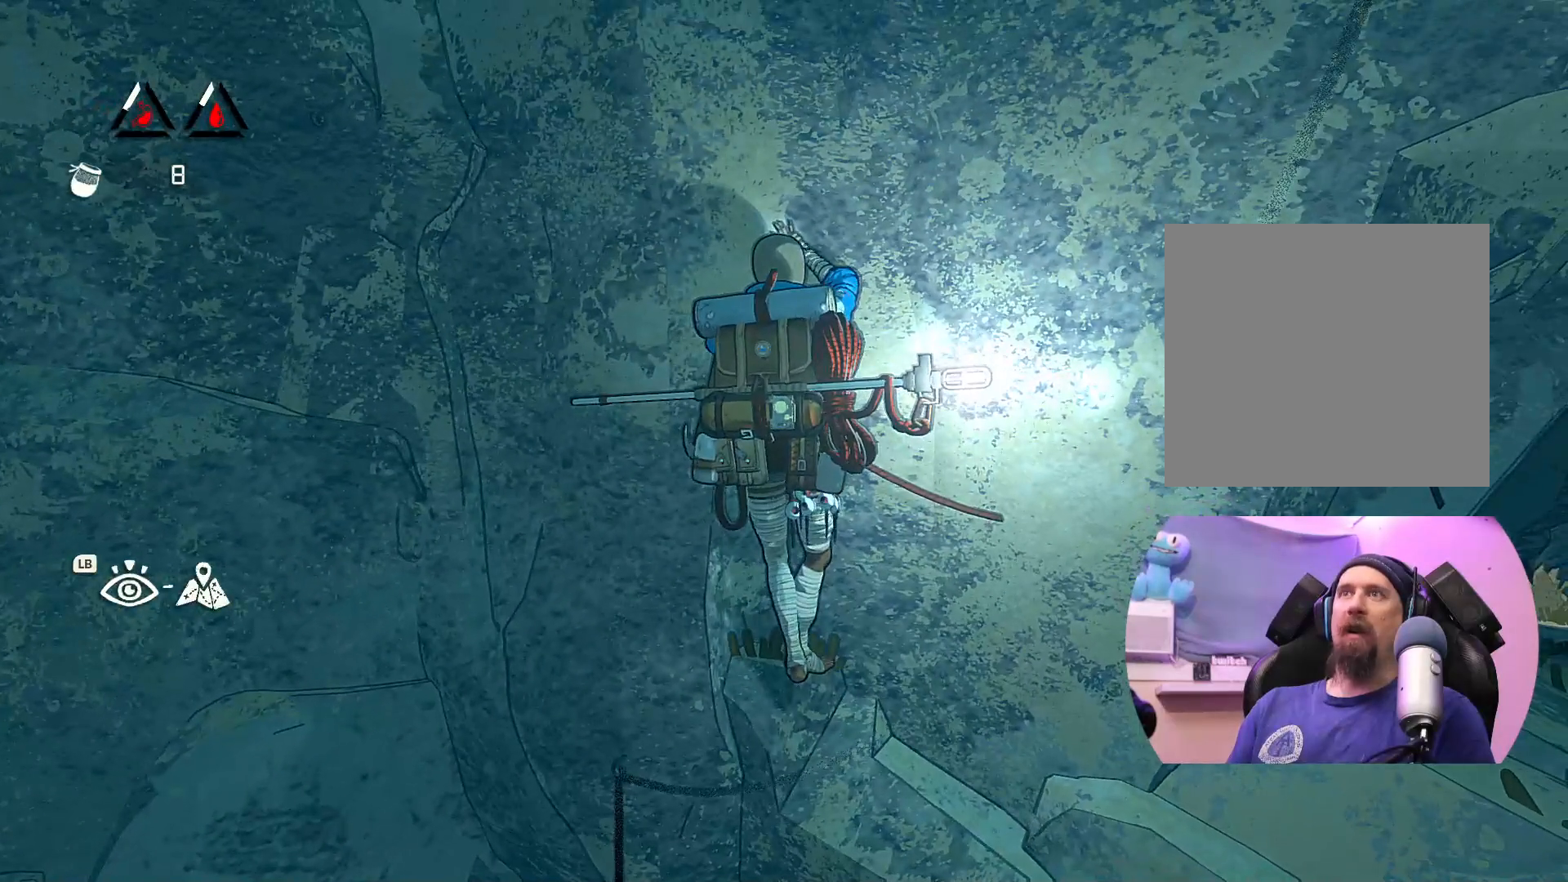
{"buttons": [], "left_stick": "left", "right_stick": "center", "events": [[317, "left_stick", "left"]]}
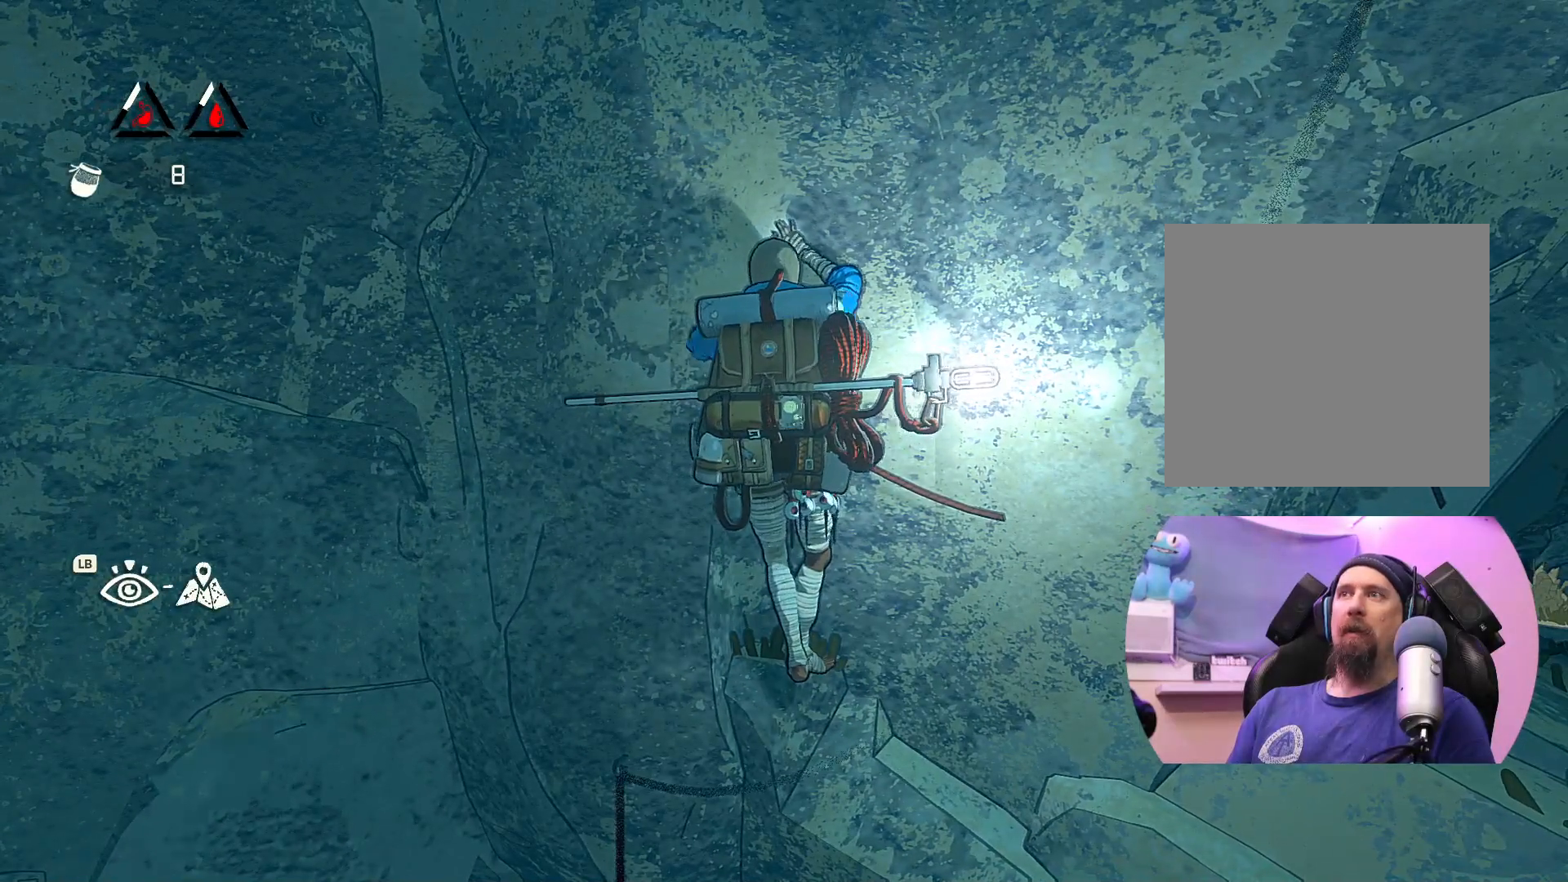
{"buttons": [], "left_stick": "left", "right_stick": "center", "events": [[217, "left_stick", "down-left"], [383, "left_stick", "left"]]}
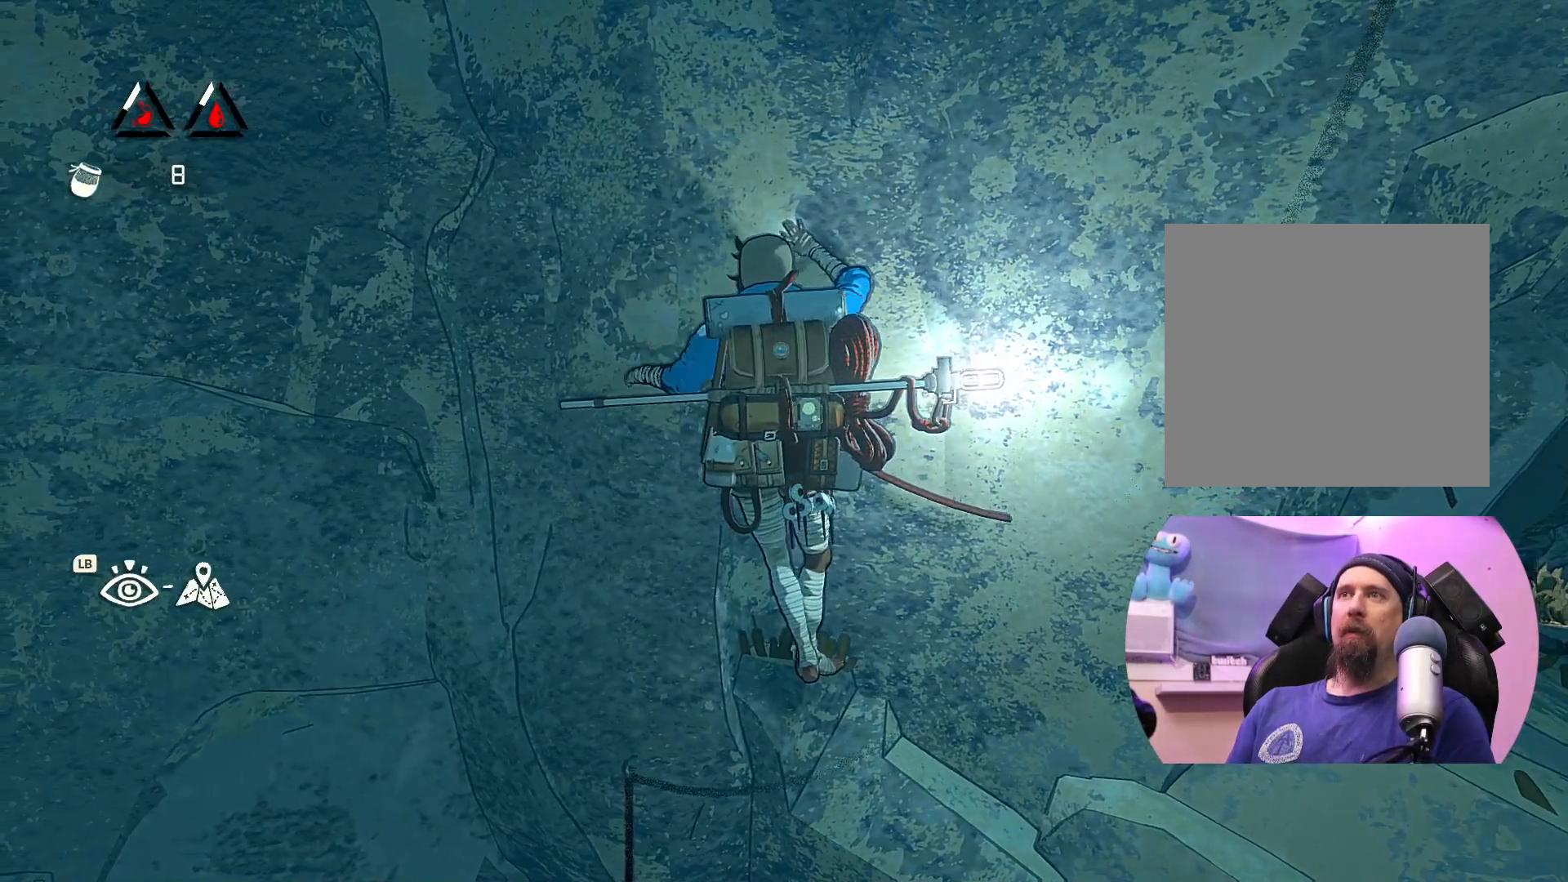
{"buttons": [], "left_stick": "up", "right_stick": "center", "events": [[233, "left_stick", "up-left"], [383, "left_stick", "up"]]}
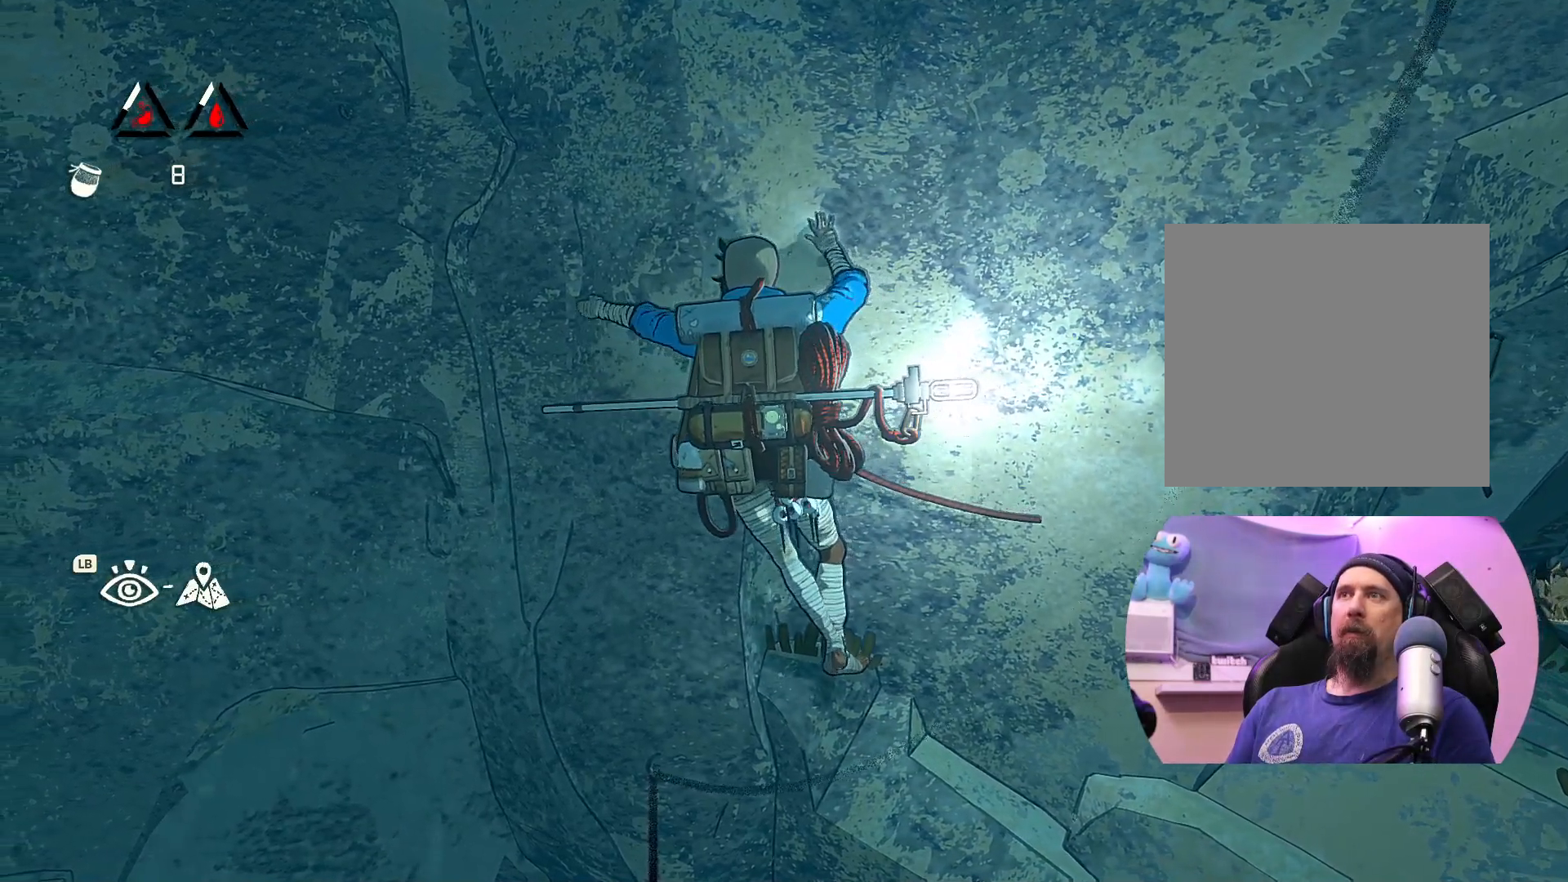
{"buttons": [], "left_stick": "up-right", "right_stick": "center", "events": [[33, "left_stick", "center"], [183, "X", "down"], [417, "X", "up"], [450, "left_stick", "up-right"]]}
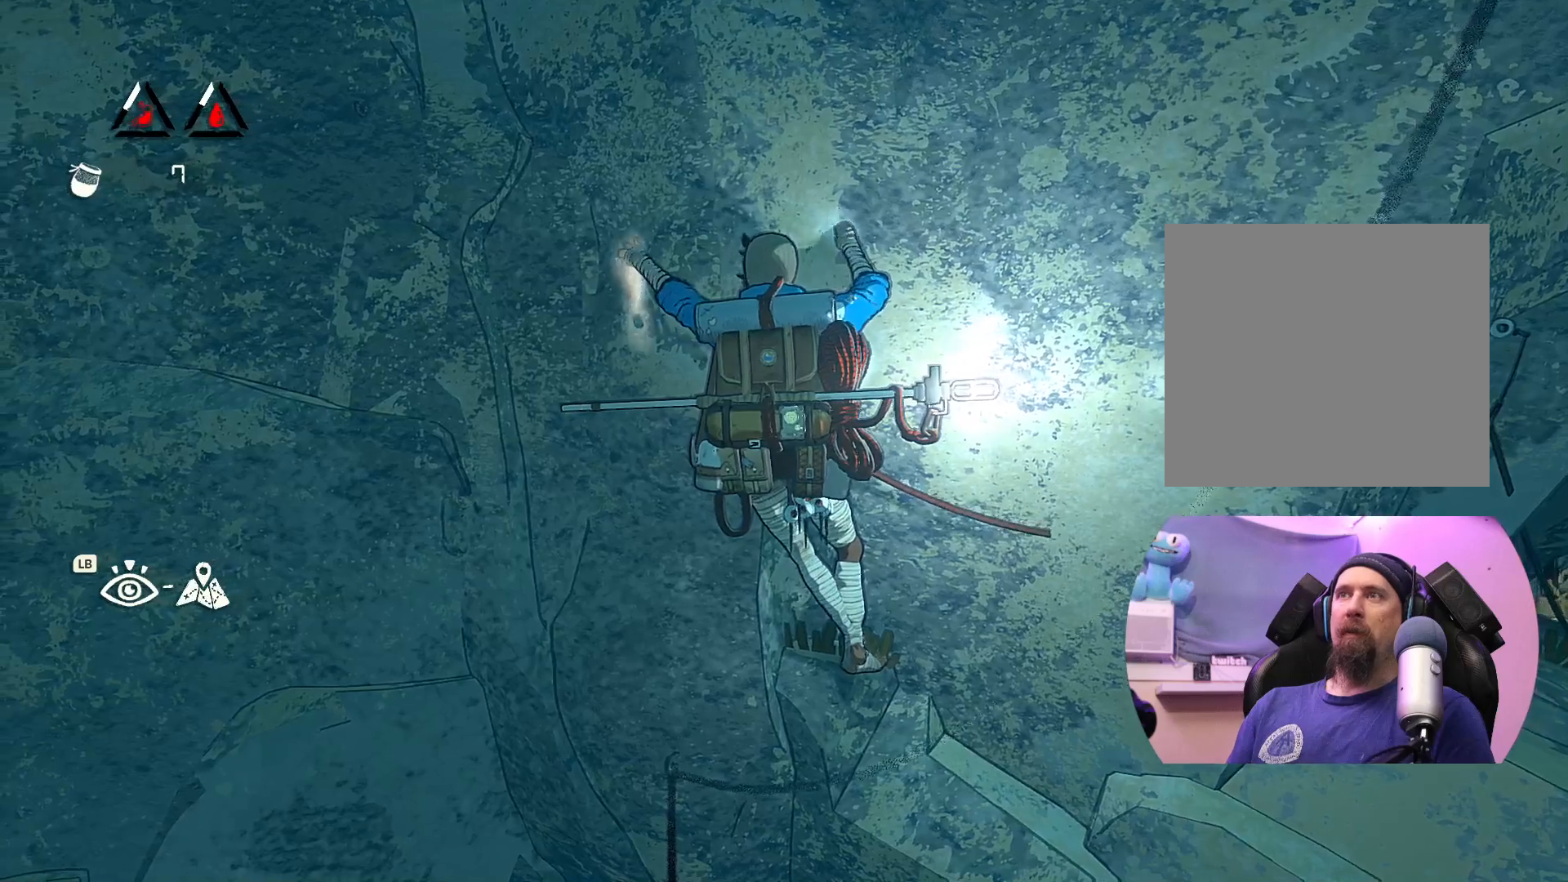
{"buttons": [], "left_stick": "left", "right_stick": "center", "events": [[33, "left_stick", "up-left"], [167, "left_stick", "left"]]}
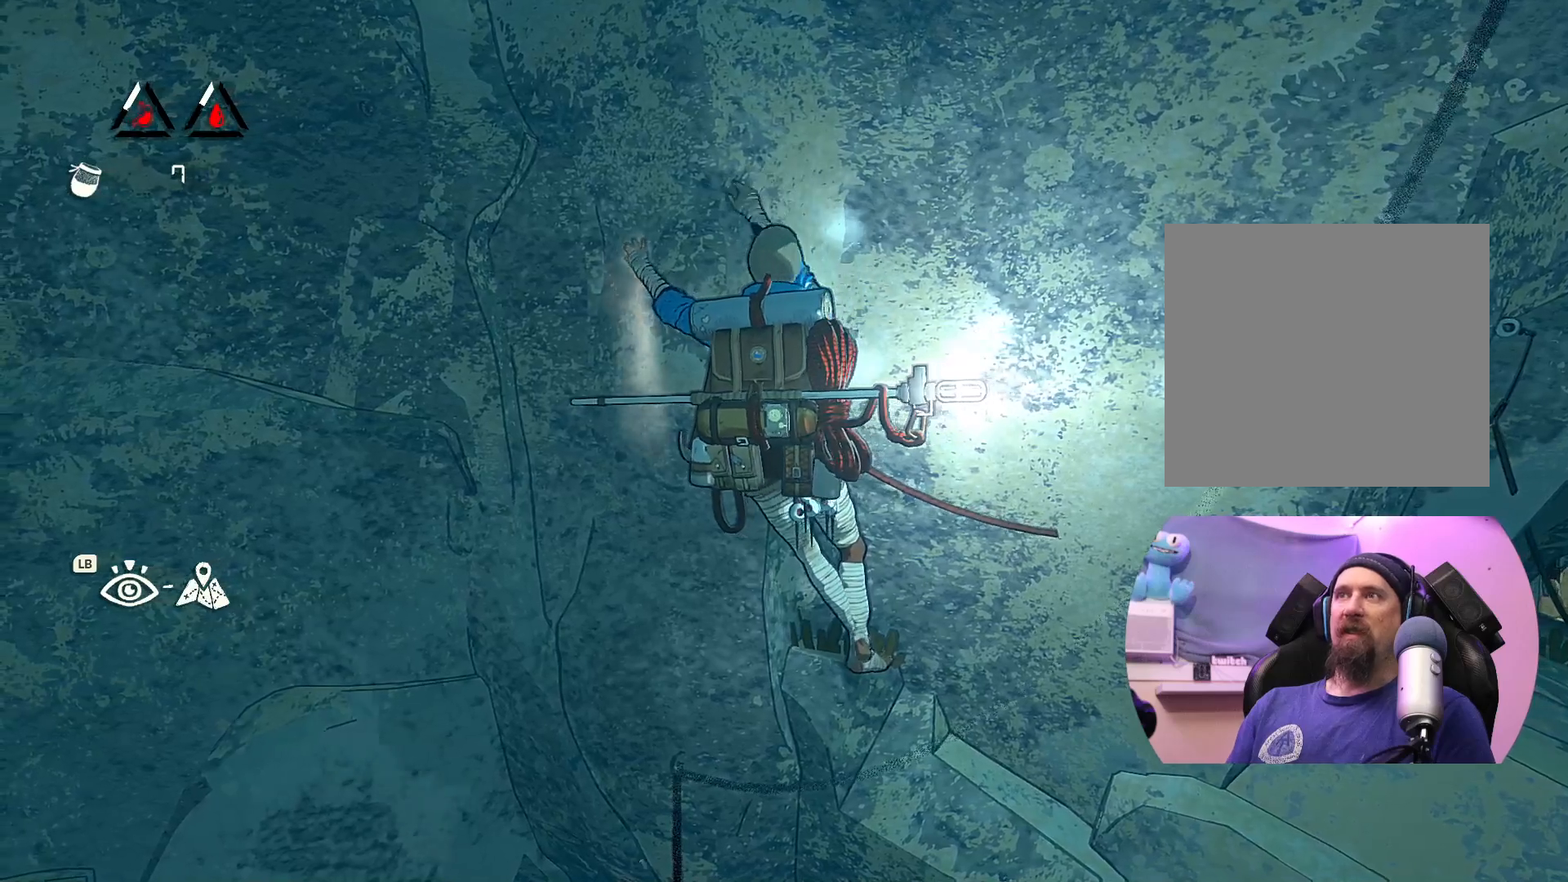
{"buttons": [], "left_stick": "center", "right_stick": "center", "events": [[33, "left_stick", "center"], [150, "left_stick", "down-left"], [400, "left_stick", "center"]]}
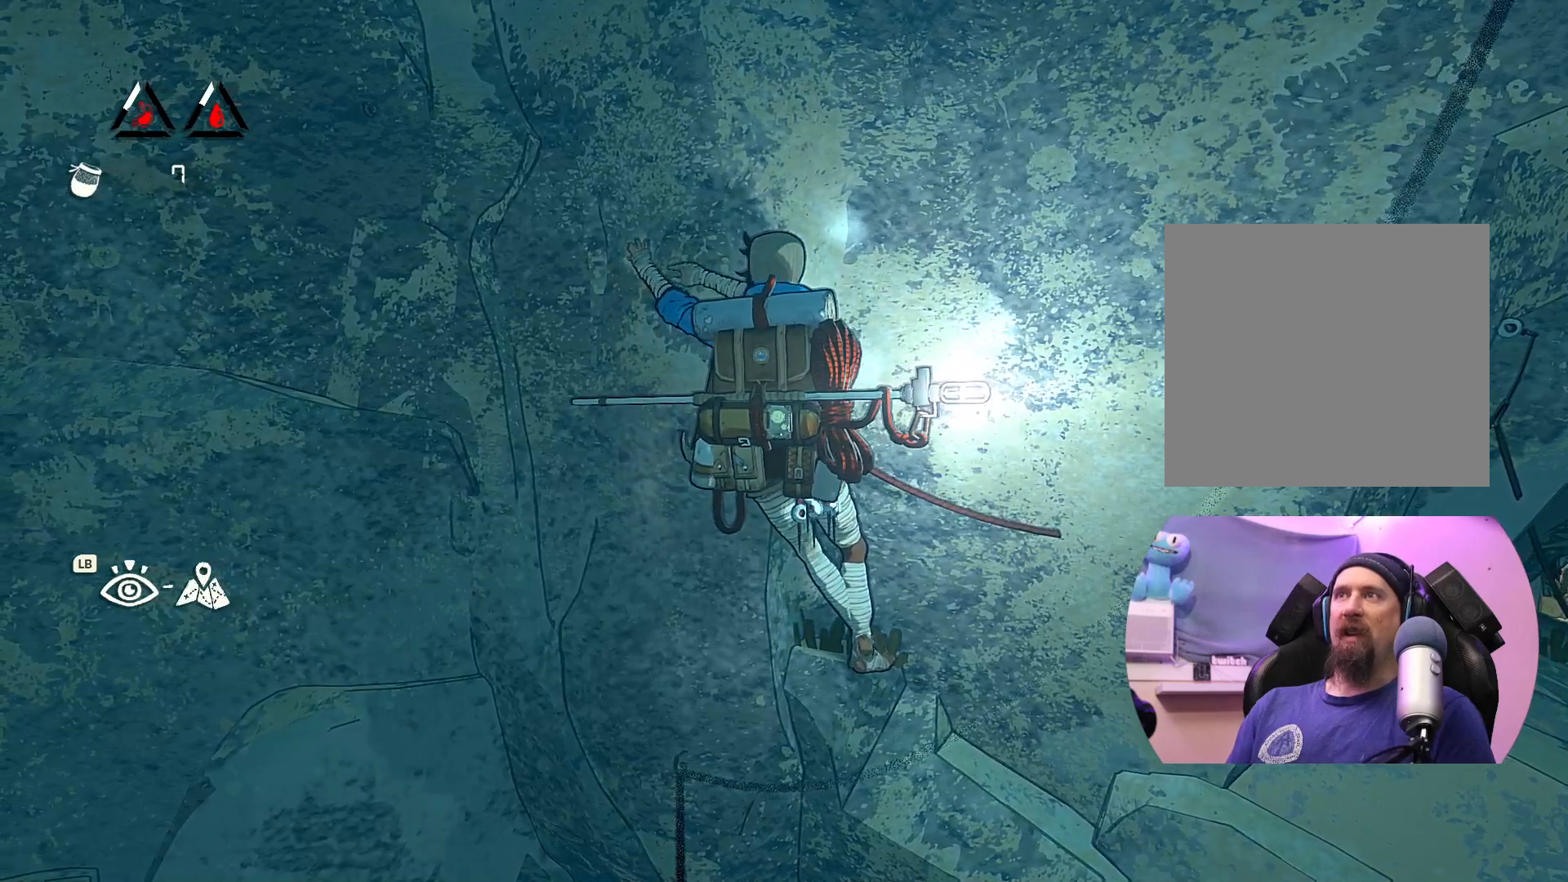
{"buttons": [], "left_stick": "left", "right_stick": "center", "events": [[383, "left_stick", "left"]]}
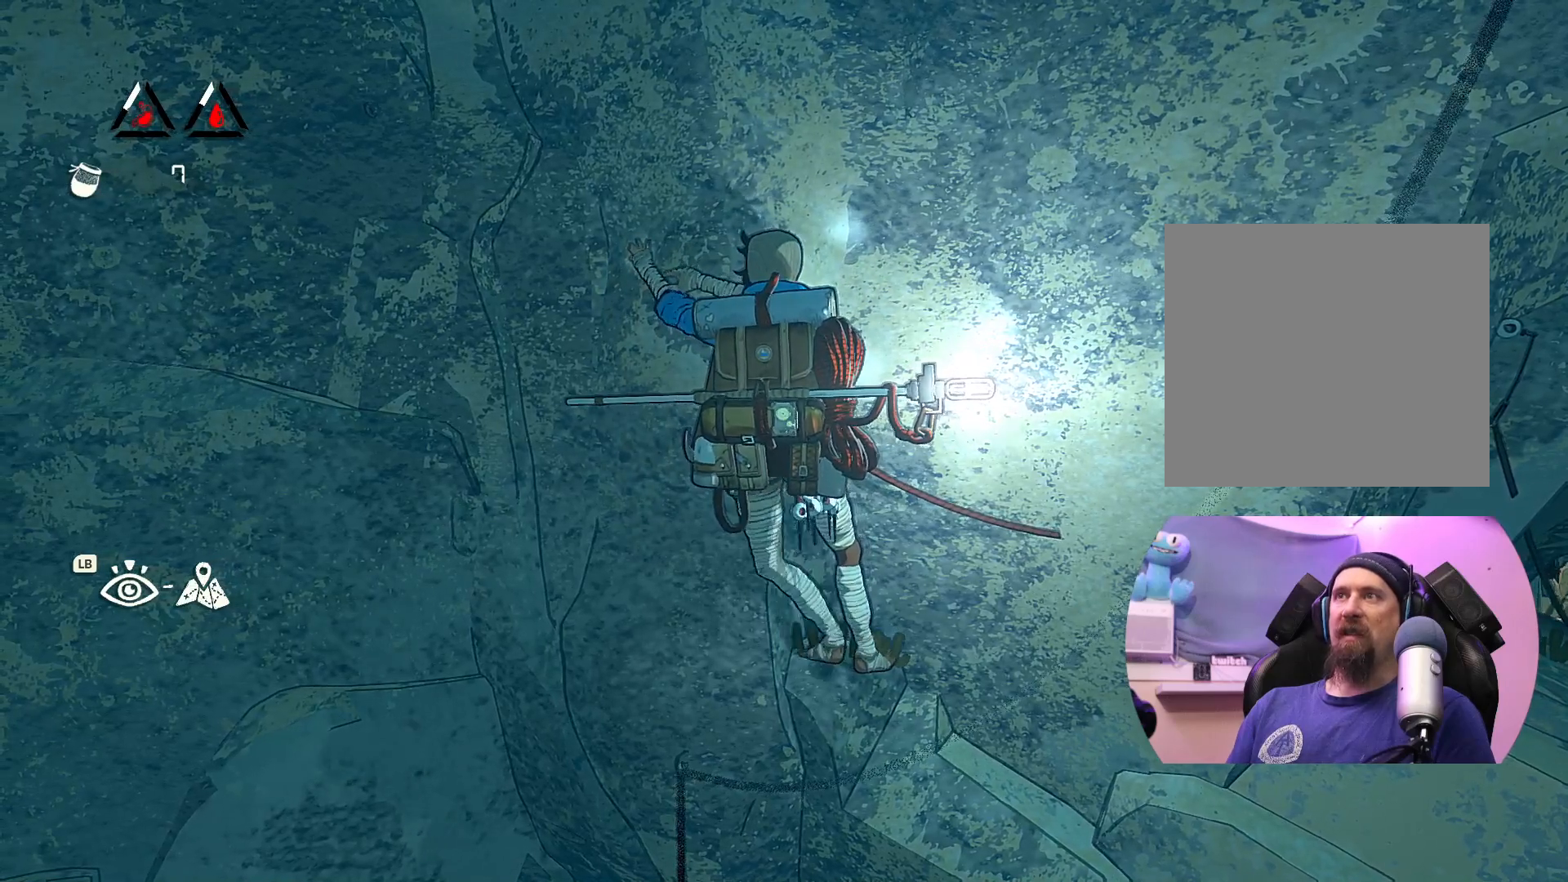
{"buttons": [], "left_stick": "right", "right_stick": "center", "events": [[67, "left_stick", "center"], [383, "left_stick", "right"]]}
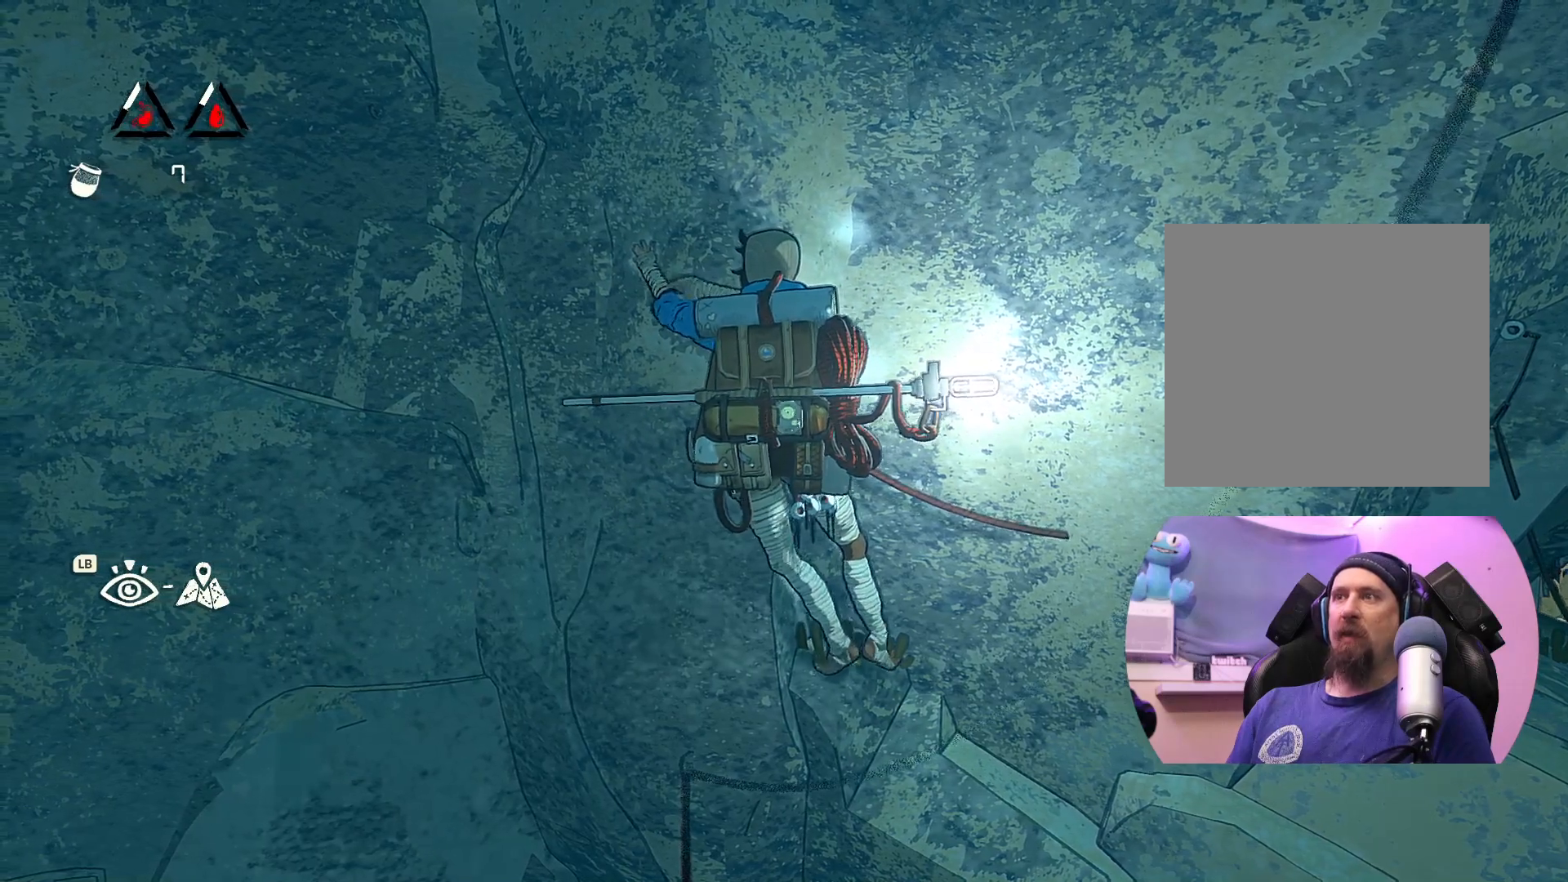
{"buttons": [], "left_stick": "center", "right_stick": "center", "events": [[33, "left_stick", "center"], [267, "X", "down"], [450, "X", "up"]]}
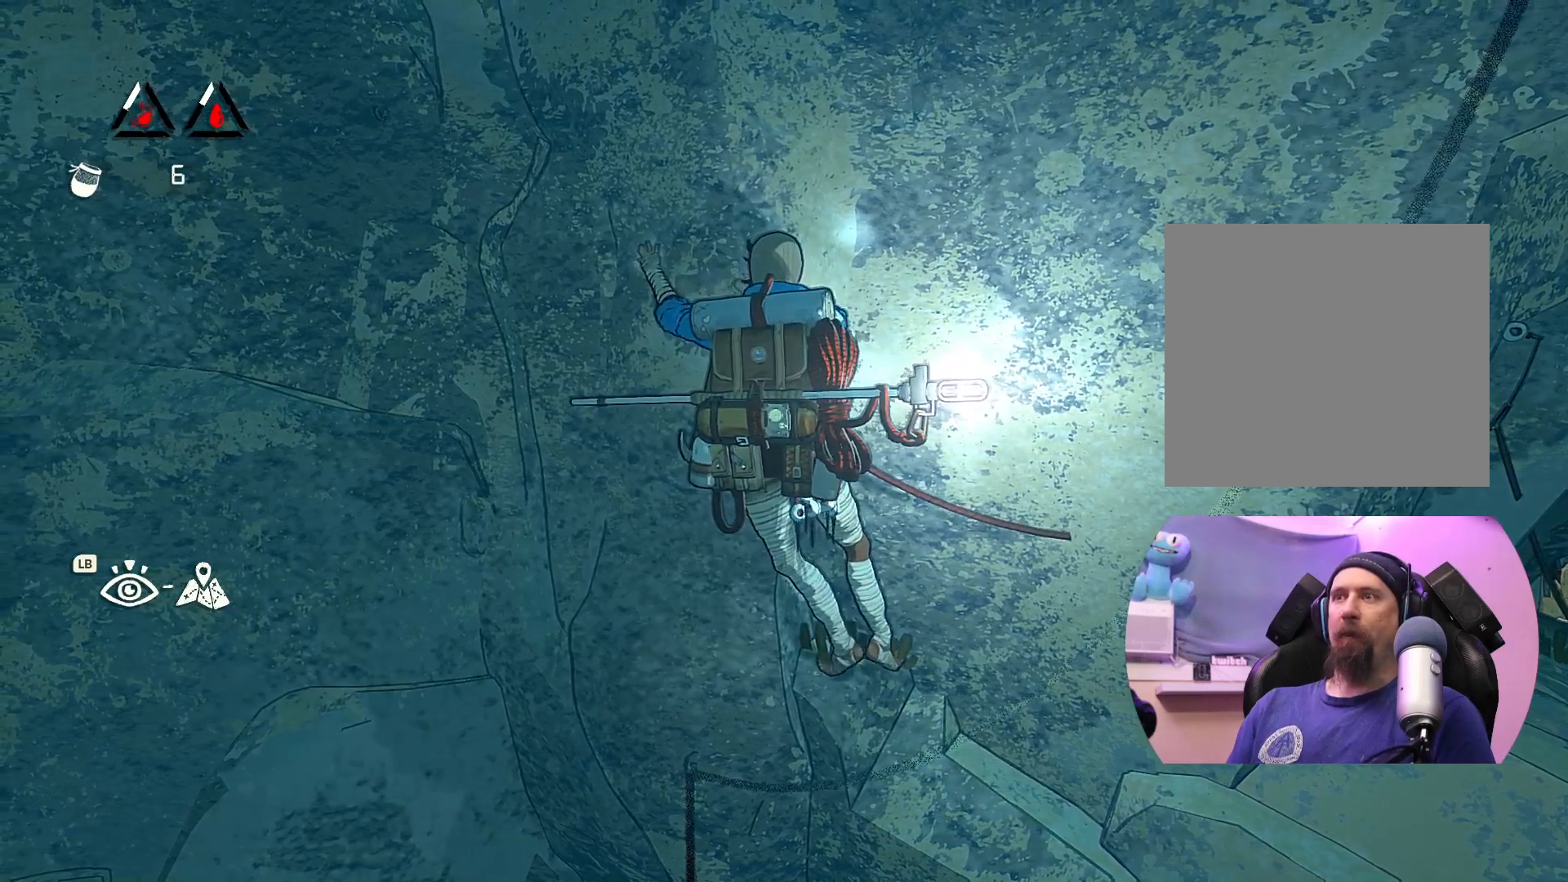
{"buttons": ["R1"], "left_stick": "center", "right_stick": "center", "events": [[483, "R1", "down"]]}
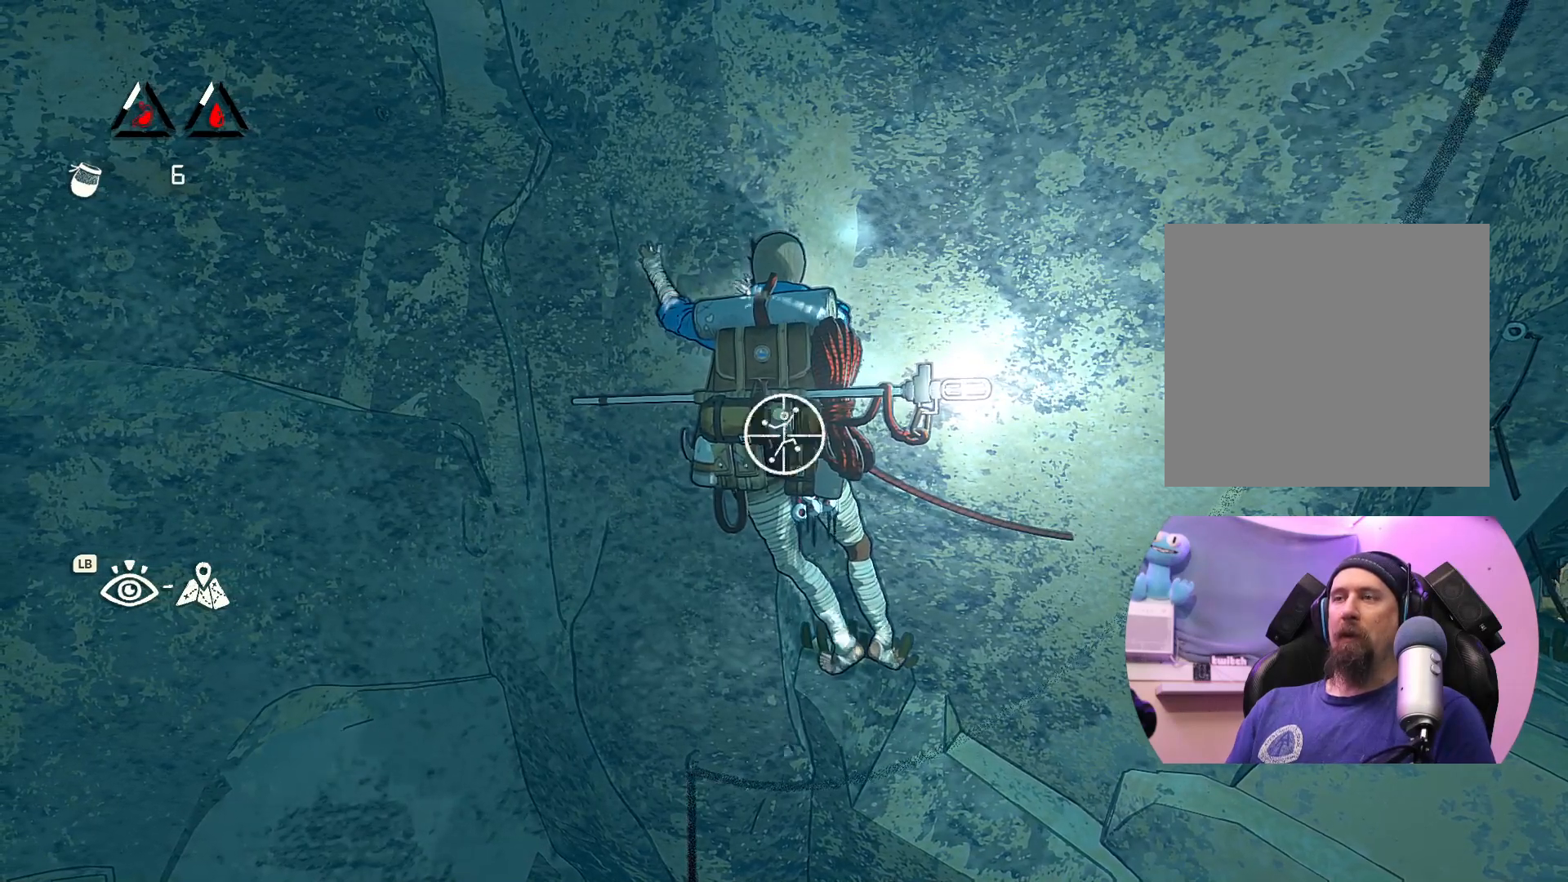
{"buttons": ["R1"], "left_stick": "down-left", "right_stick": "center", "events": [[217, "left_stick", "down-left"]]}
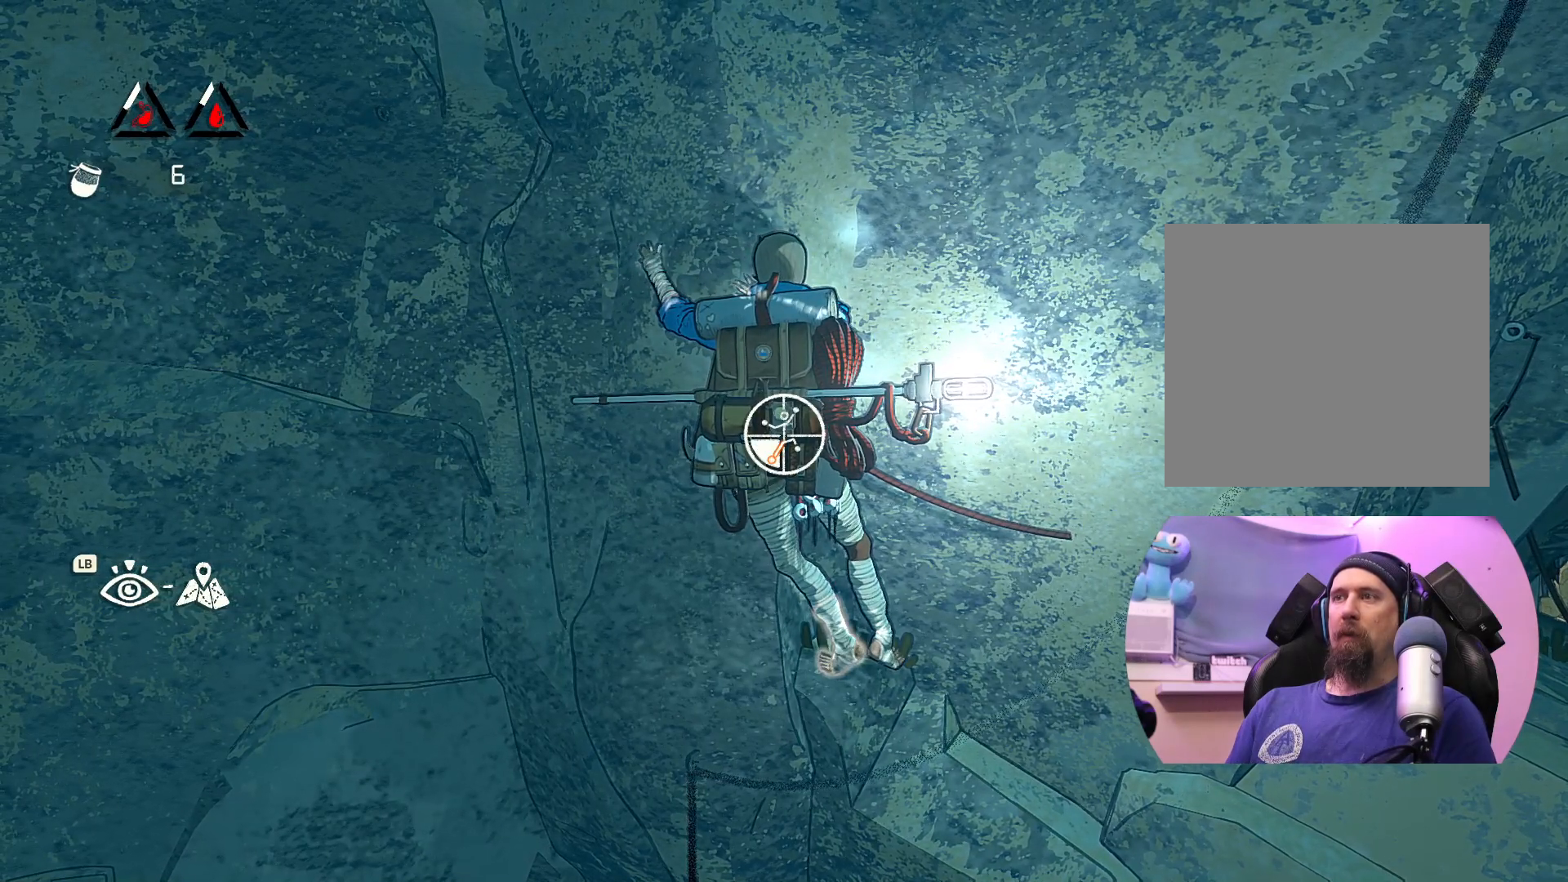
{"buttons": [], "left_stick": "down-left", "right_stick": "center", "events": [[300, "R1", "up"]]}
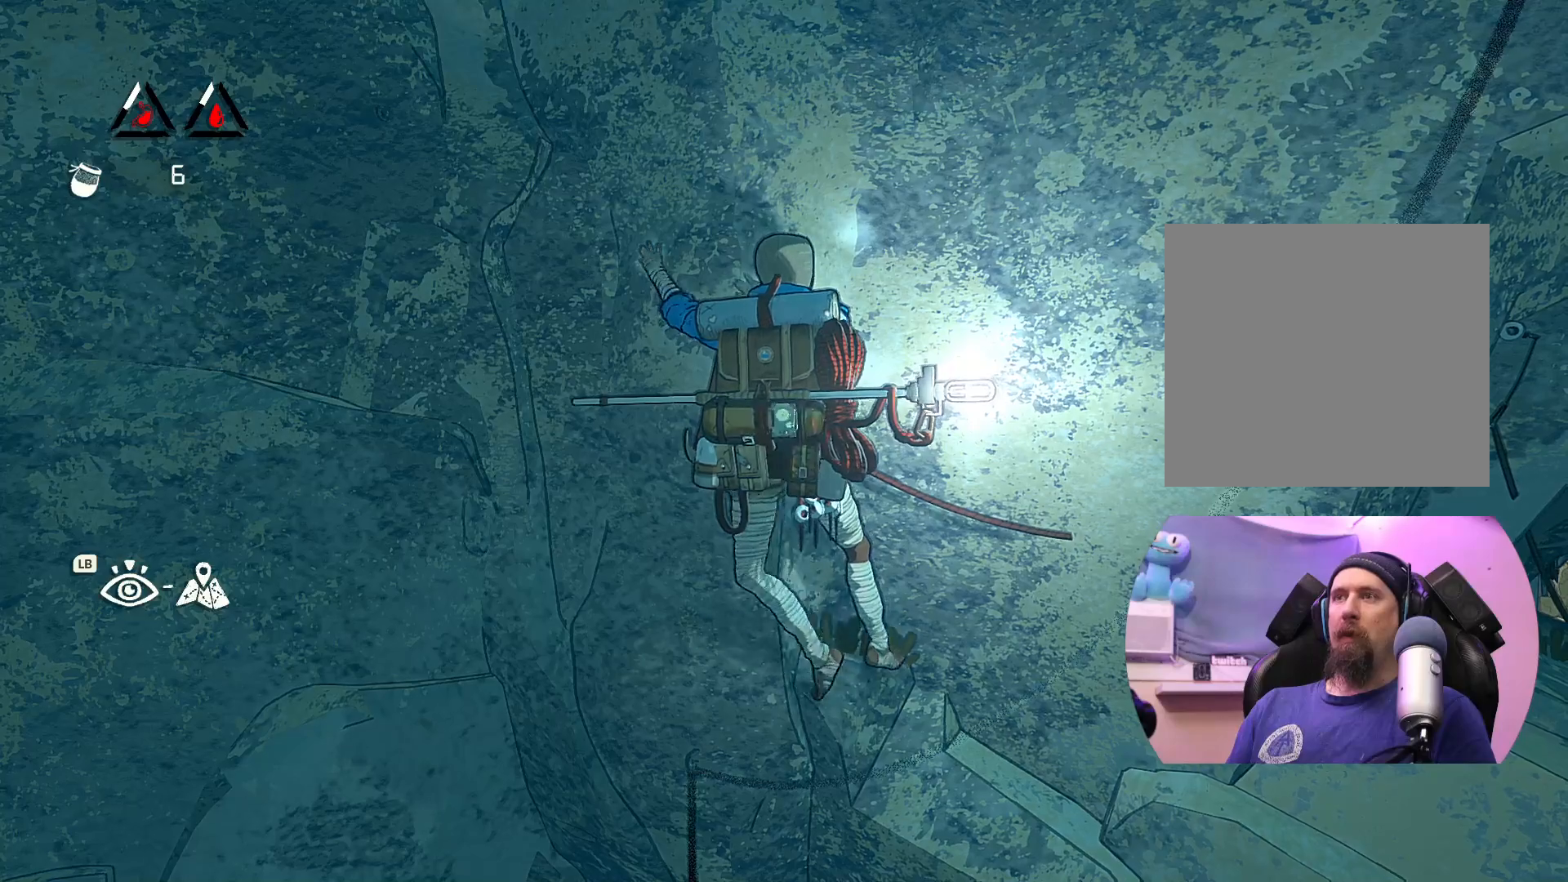
{"buttons": [], "left_stick": "up-left", "right_stick": "center", "events": [[133, "left_stick", "left"], [267, "left_stick", "up-left"]]}
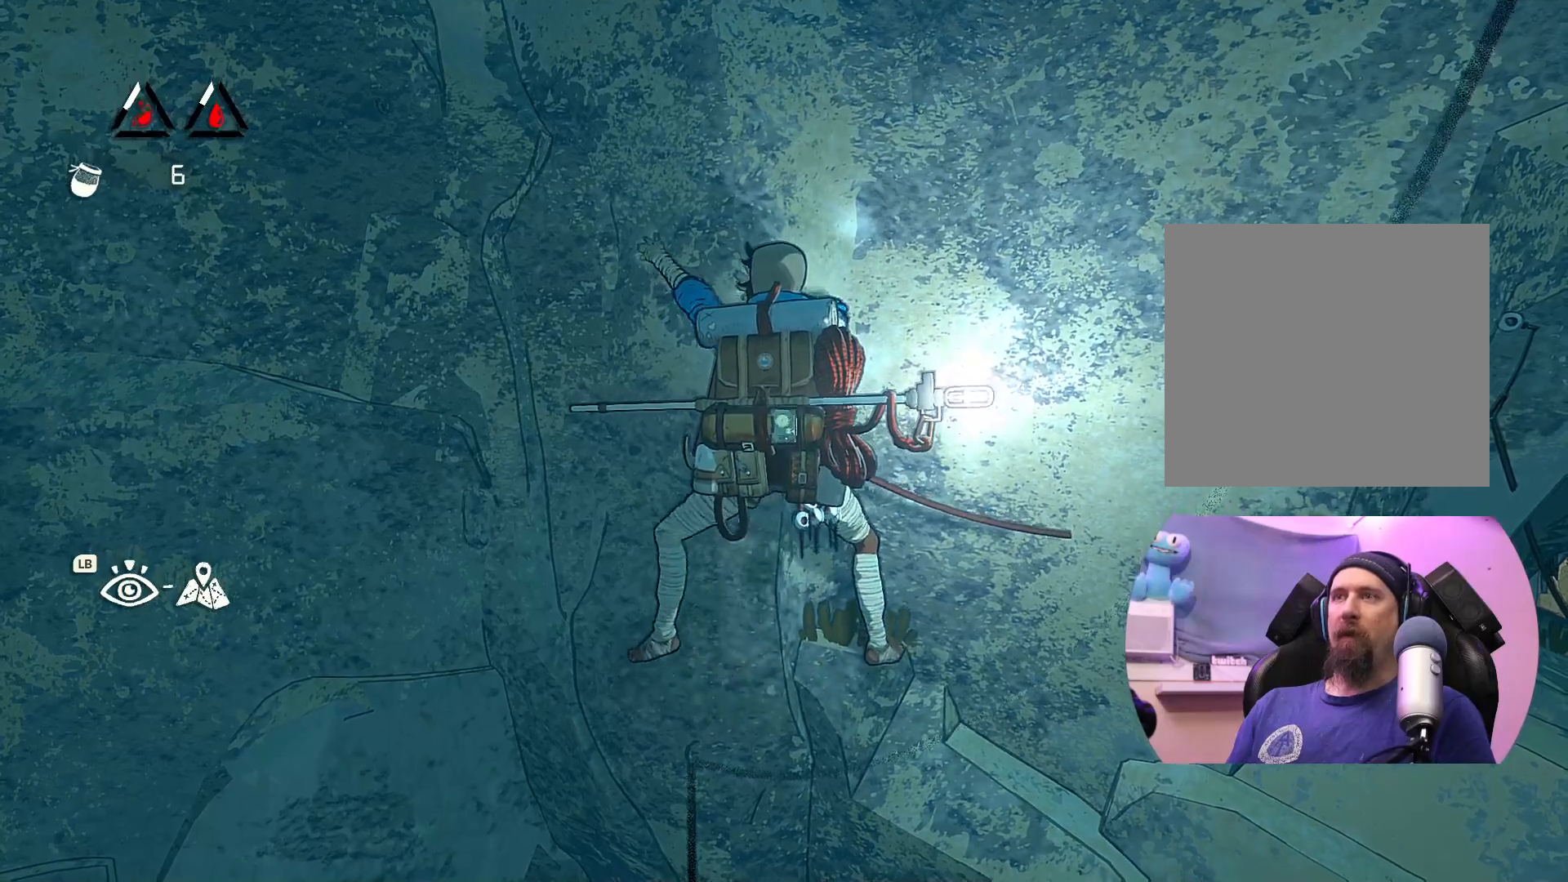
{"buttons": [], "left_stick": "left", "right_stick": "center", "events": [[333, "left_stick", "center"], [500, "left_stick", "left"]]}
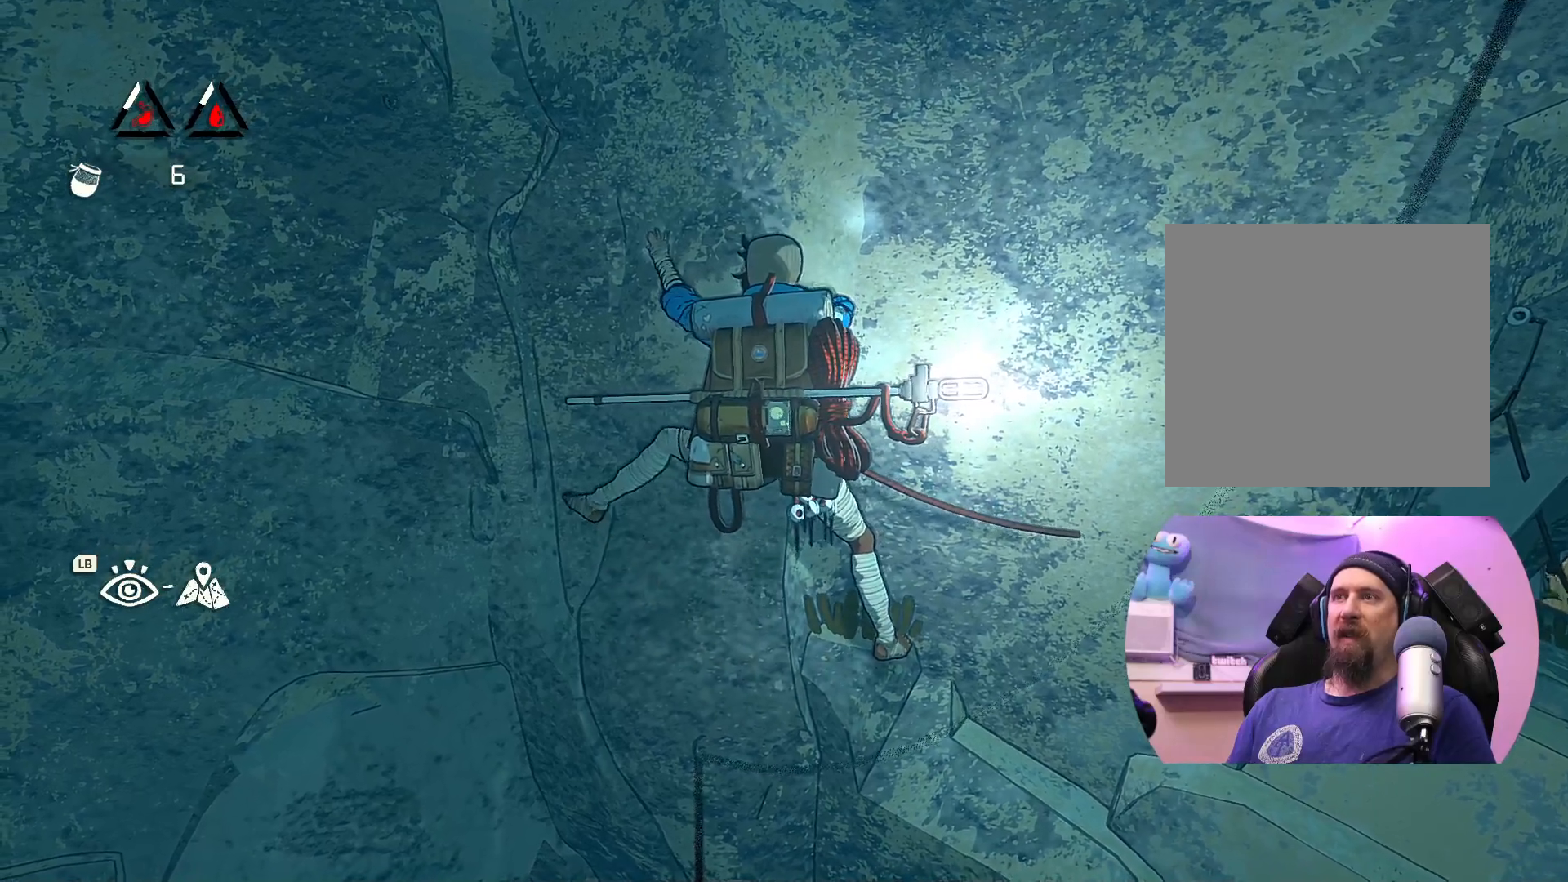
{"buttons": [], "left_stick": "center", "right_stick": "center", "events": [[133, "left_stick", "center"], [267, "left_stick", "up-left"], [500, "left_stick", "center"]]}
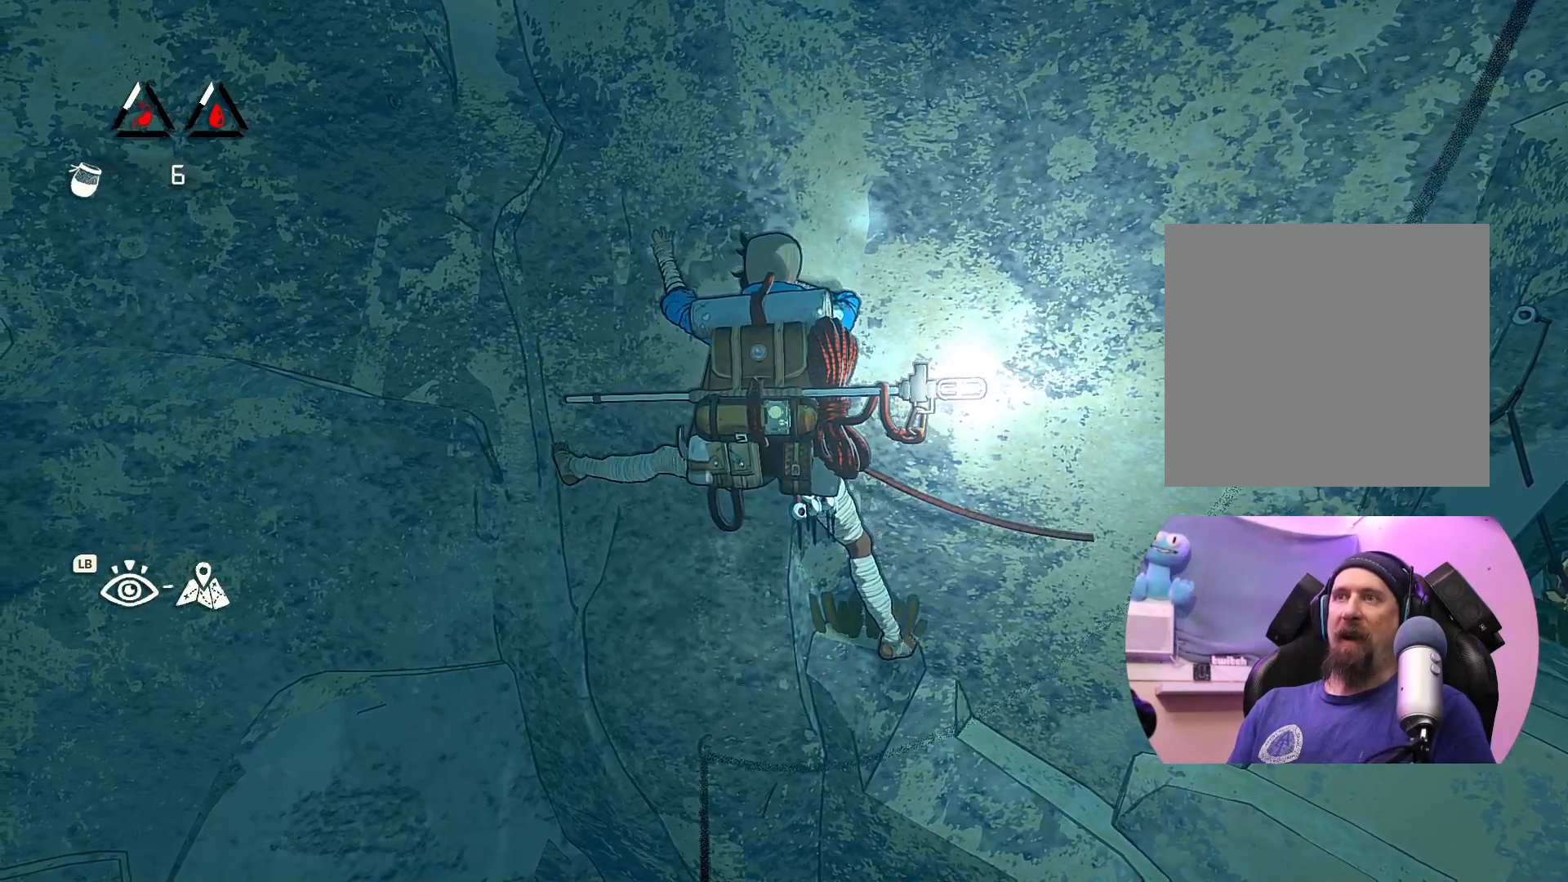
{"buttons": [], "left_stick": "left", "right_stick": "center", "events": [[133, "X", "down"], [317, "left_stick", "left"], [383, "X", "up"]]}
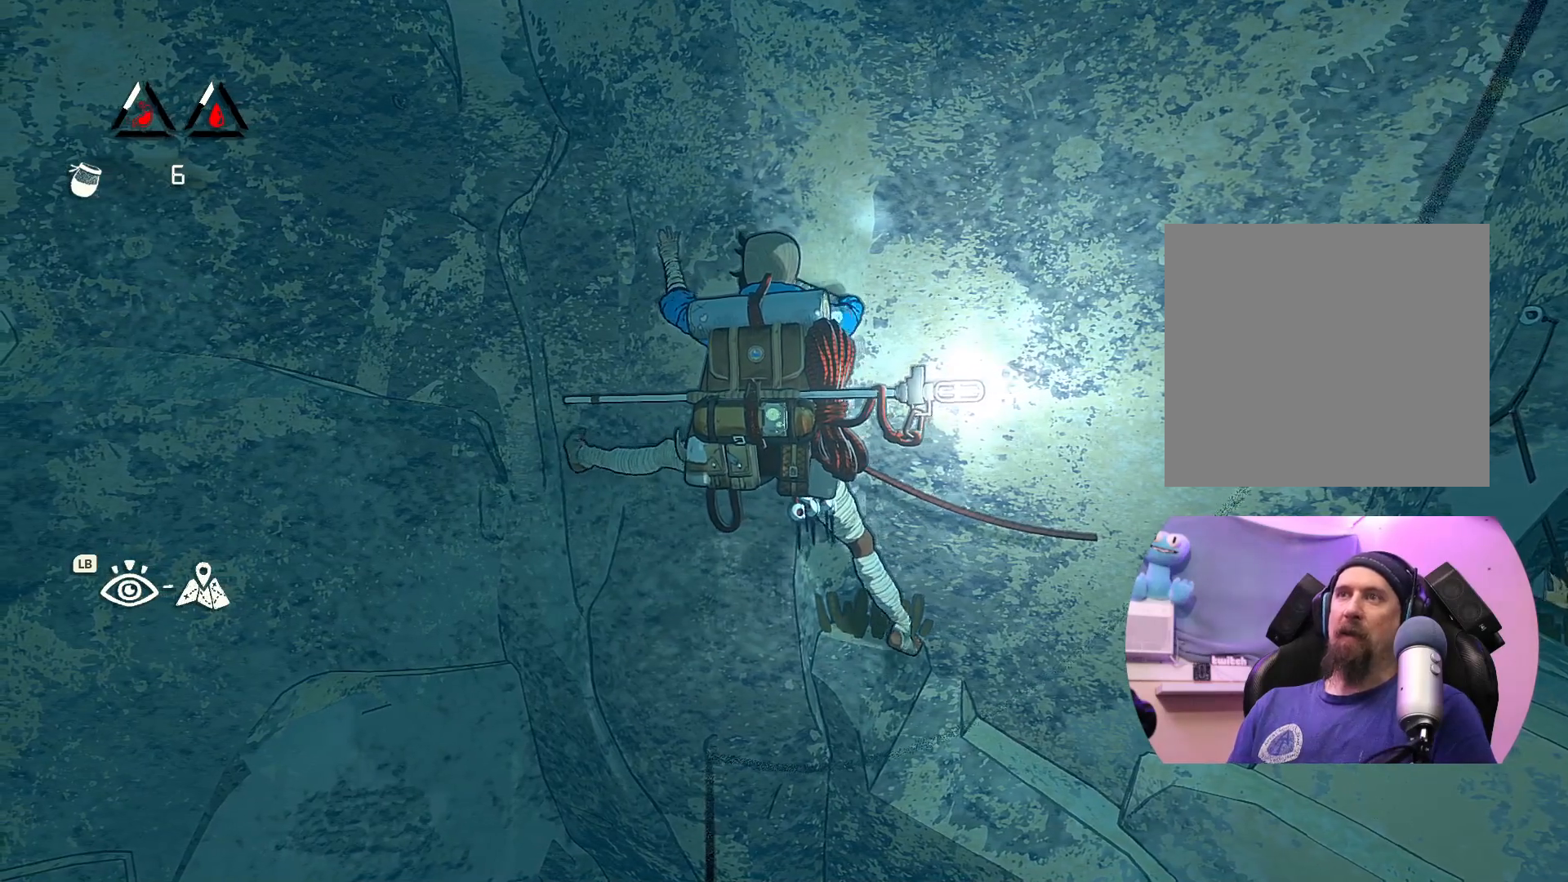
{"buttons": [], "left_stick": "left", "right_stick": "center", "events": [[33, "left_stick", "center"], [200, "left_stick", "left"]]}
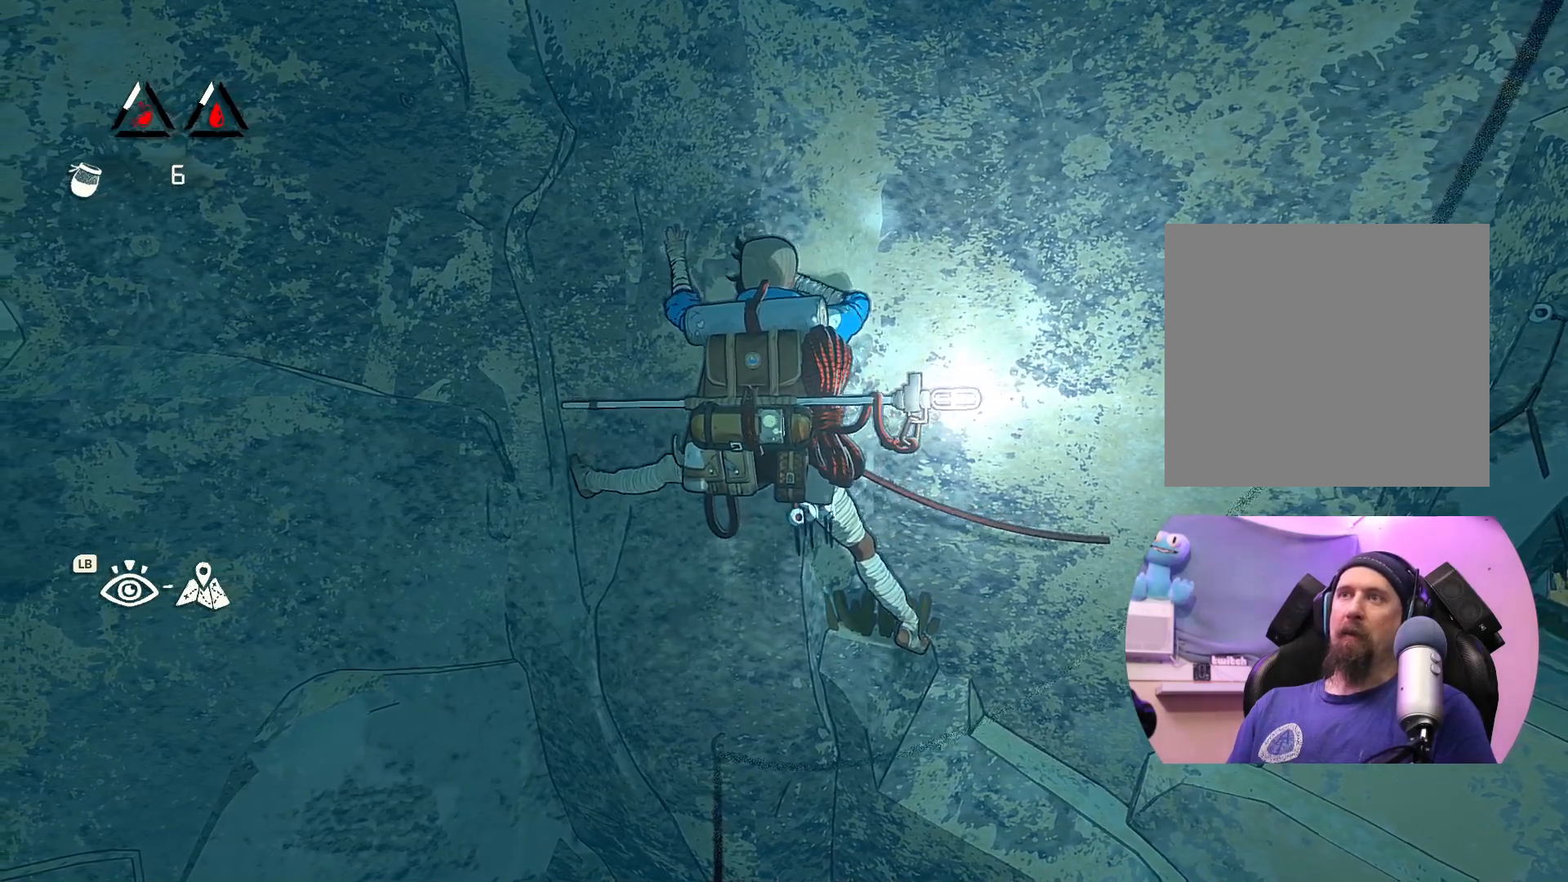
{"buttons": ["X"], "left_stick": "right", "right_stick": "center", "events": [[350, "X", "down"], [350, "left_stick", "center"], [433, "left_stick", "right"]]}
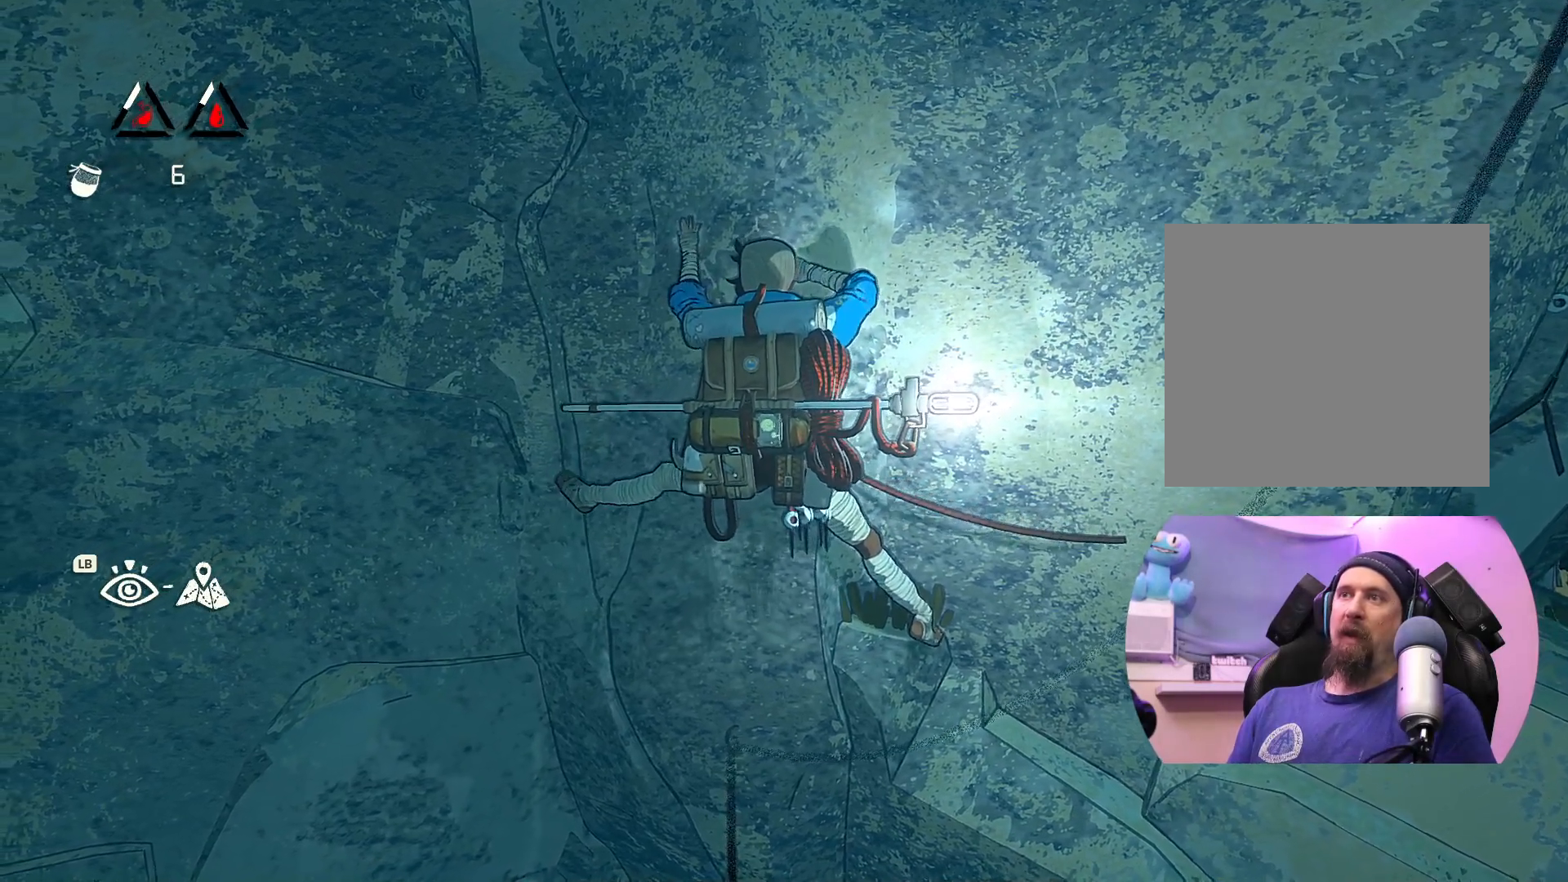
{"buttons": [], "left_stick": "center", "right_stick": "center", "events": [[50, "X", "up"], [133, "left_stick", "center"]]}
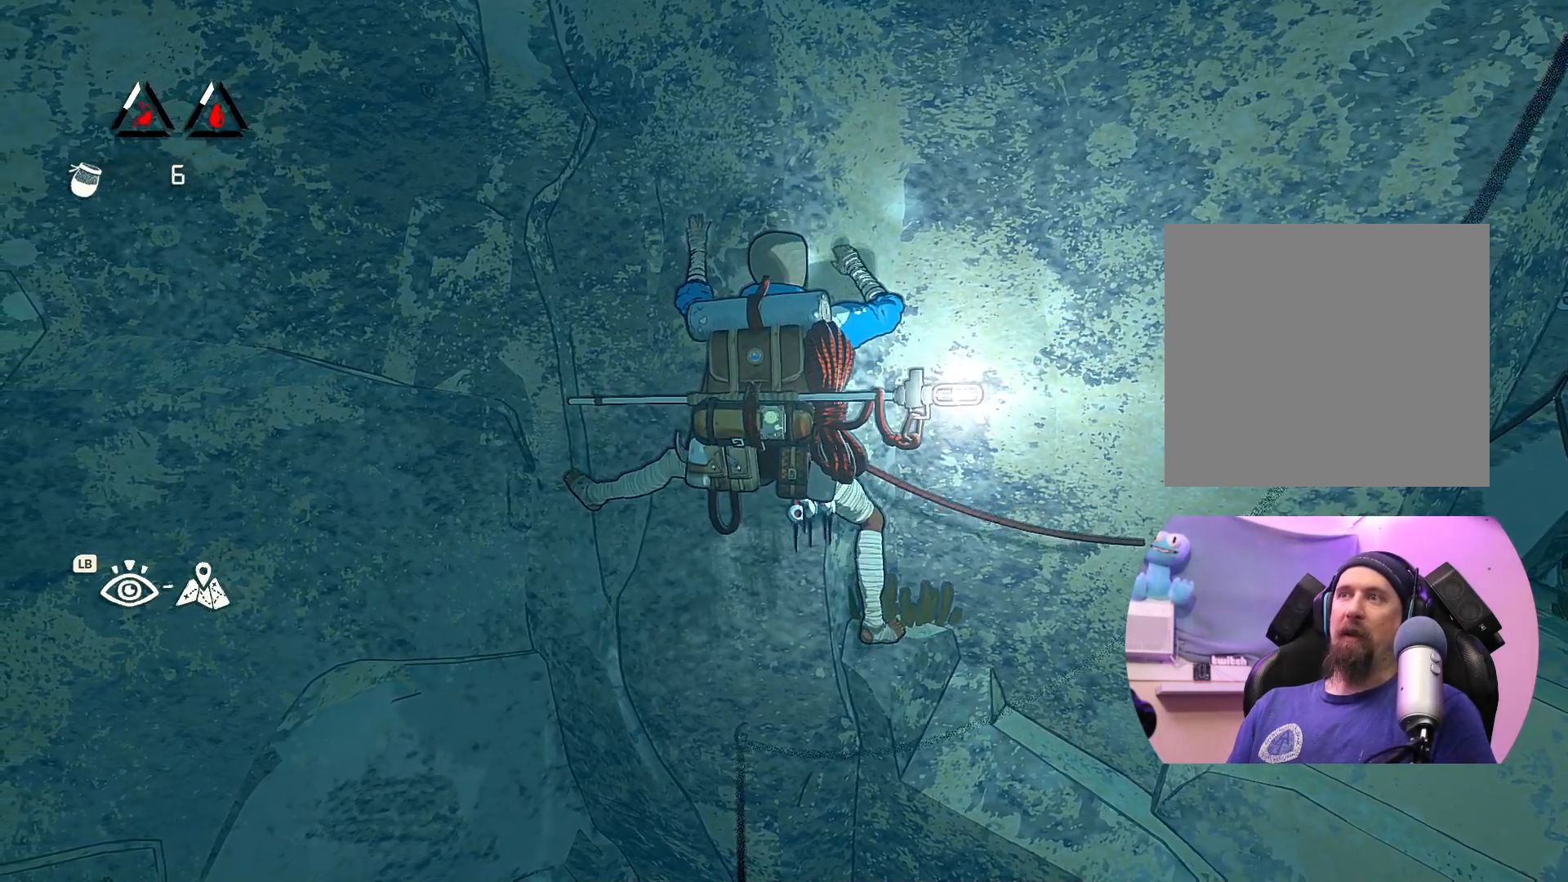
{"buttons": ["R1"], "left_stick": "center", "right_stick": "center", "events": [[33, "left_stick", "left"], [83, "R1", "down"], [400, "left_stick", "center"]]}
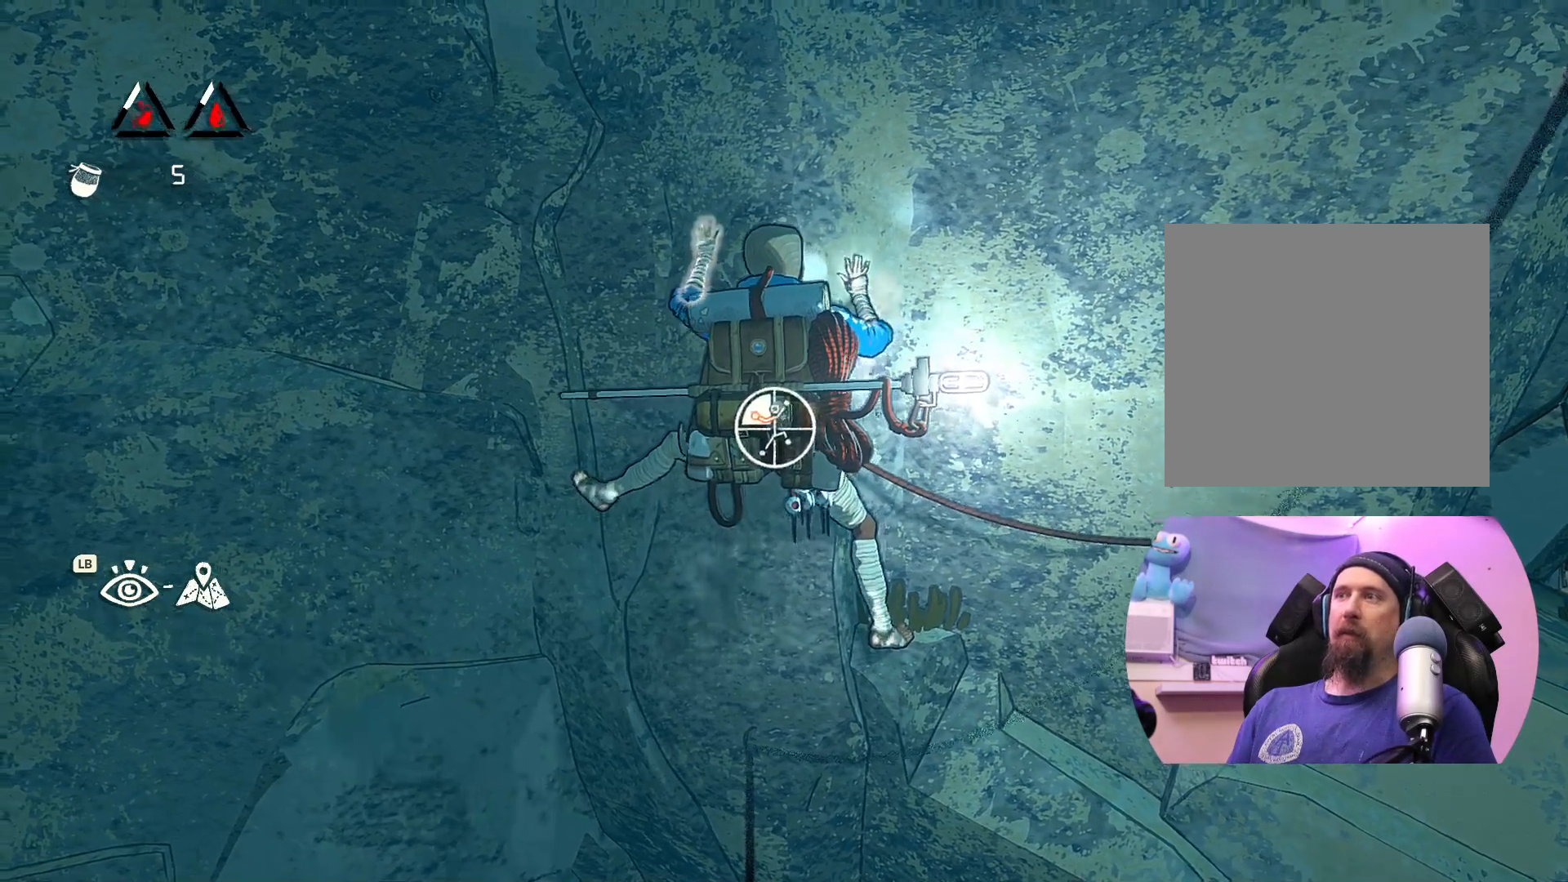
{"buttons": [], "left_stick": "left", "right_stick": "center", "events": [[50, "R1", "up"], [200, "left_stick", "left"]]}
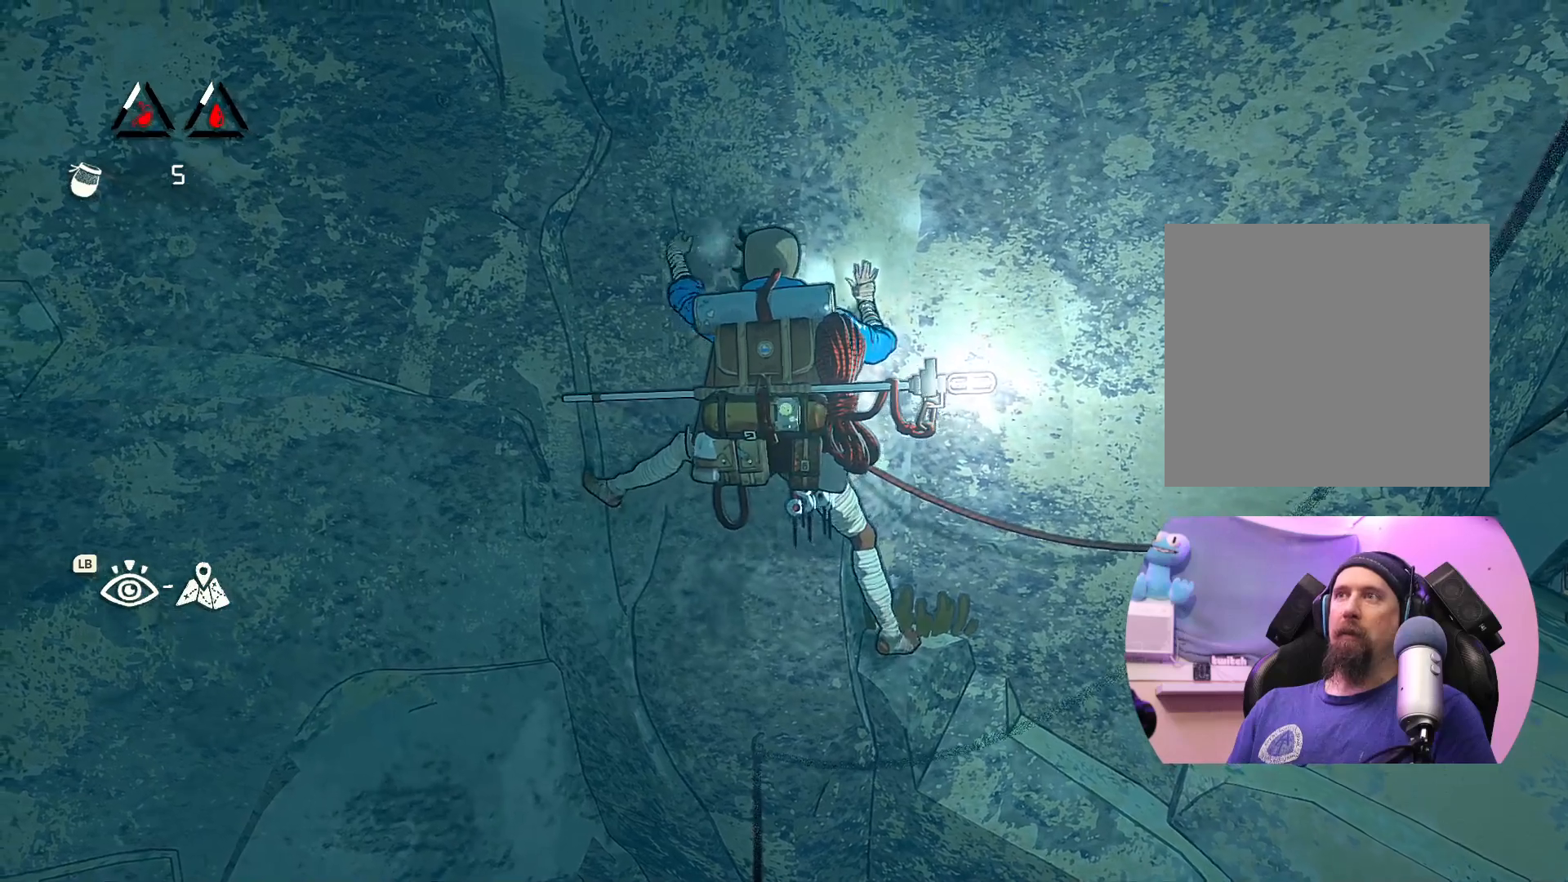
{"buttons": [], "left_stick": "left", "right_stick": "center", "events": []}
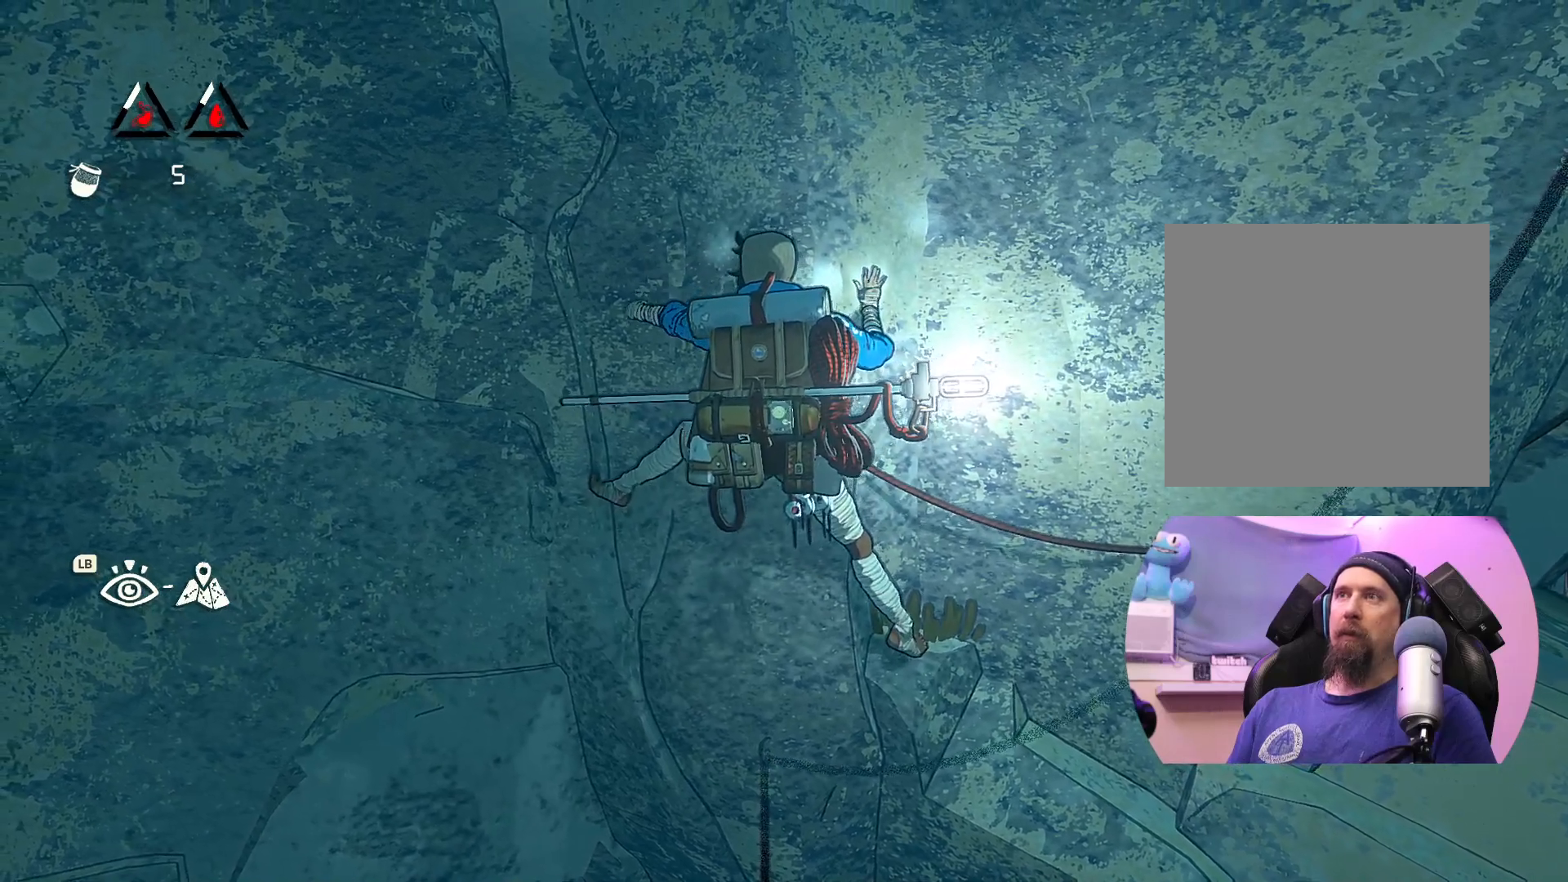
{"buttons": [], "left_stick": "left", "right_stick": "center", "events": [[367, "left_stick", "center"], [467, "left_stick", "left"]]}
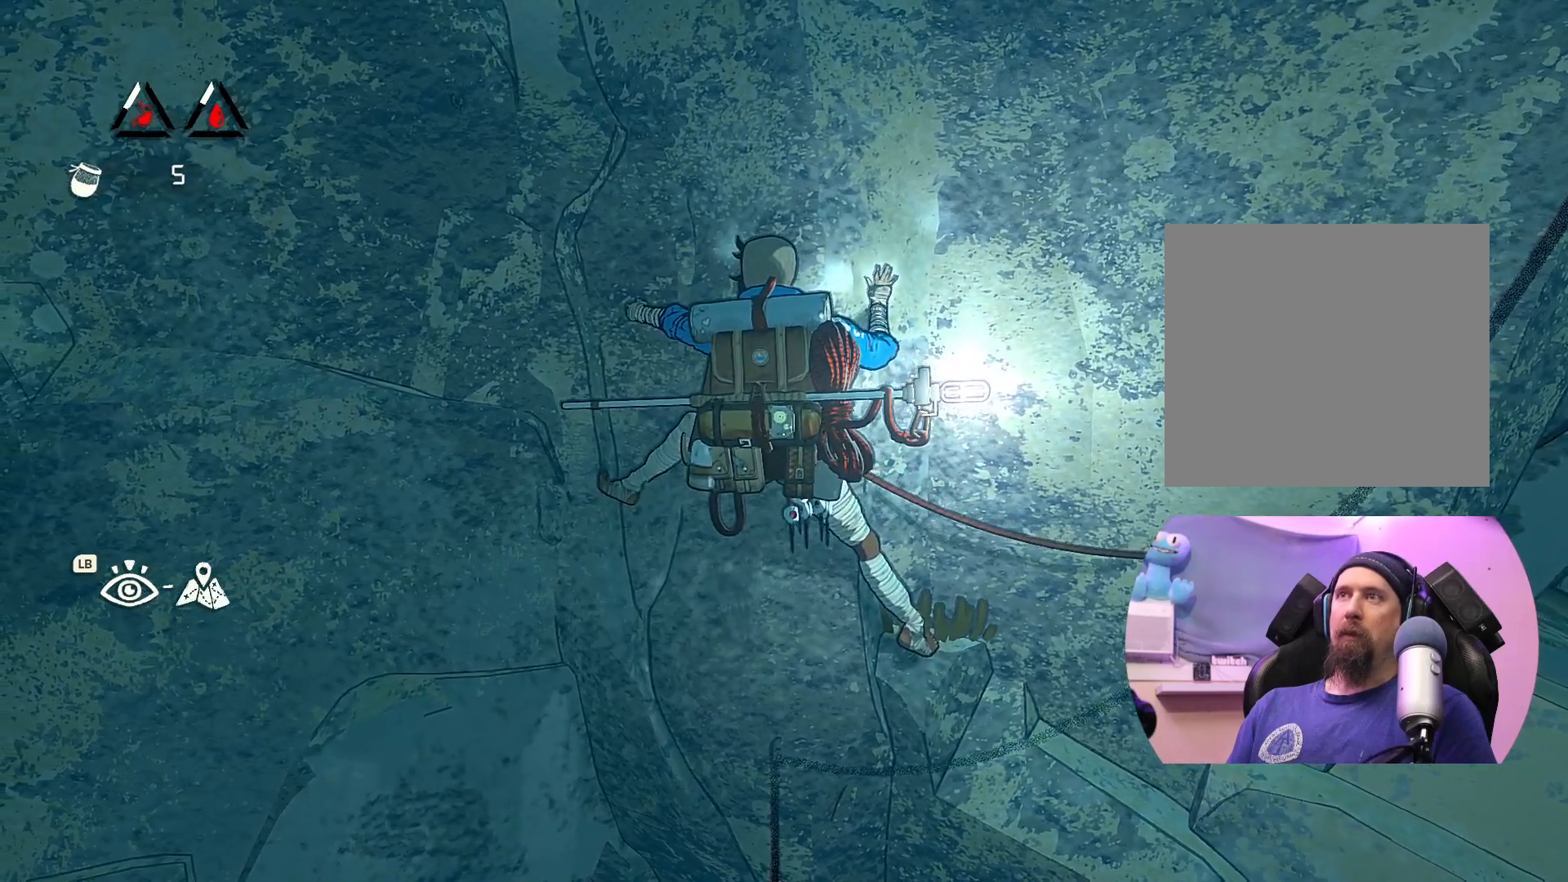
{"buttons": [], "left_stick": "left", "right_stick": "center", "events": []}
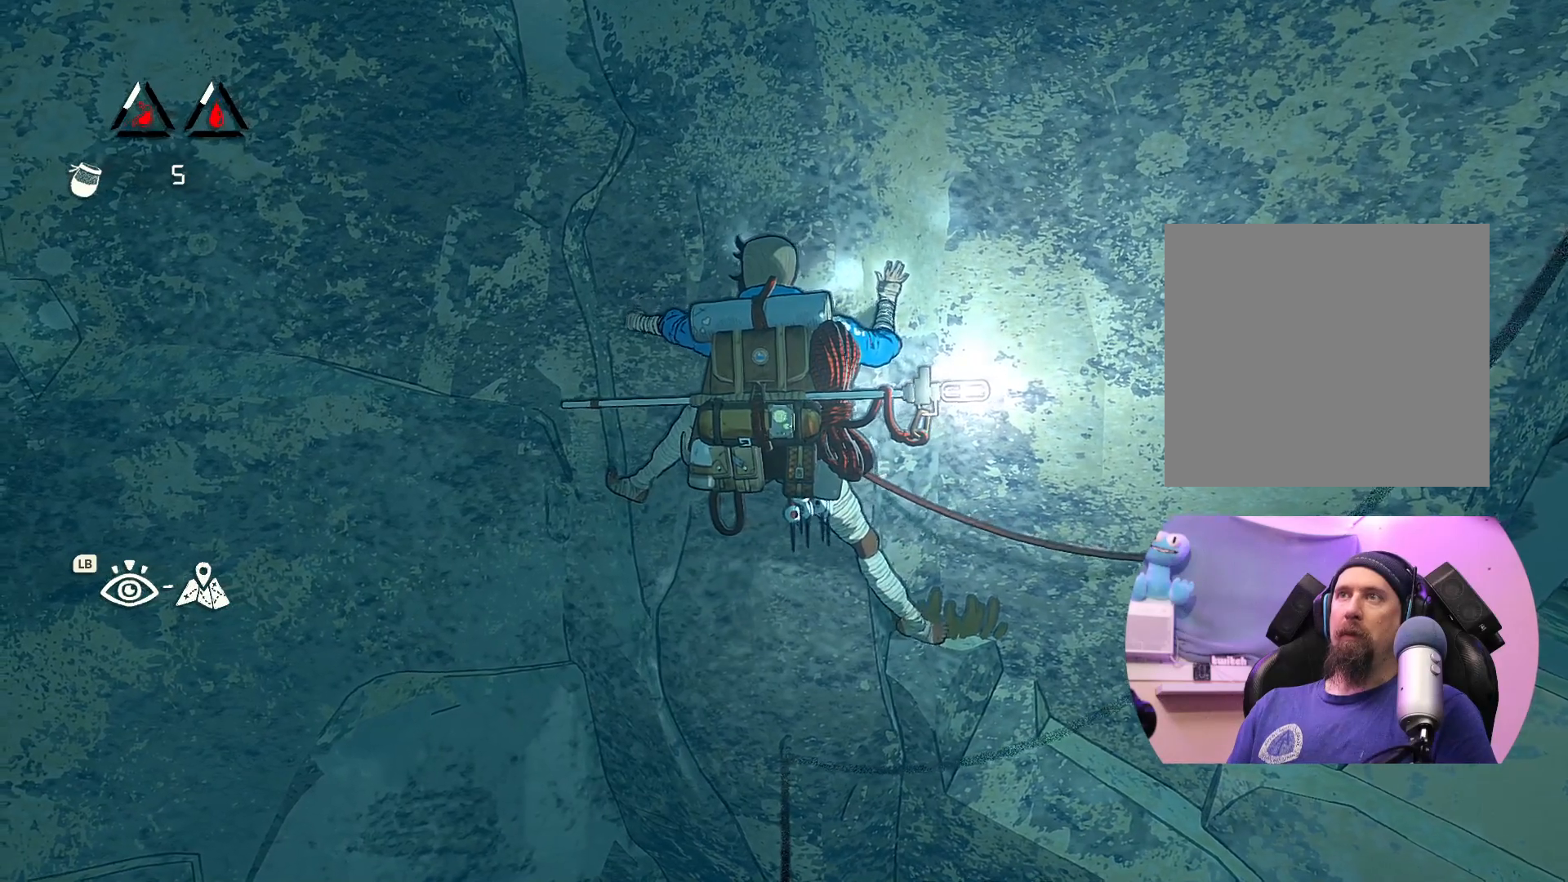
{"buttons": [], "left_stick": "left", "right_stick": "center", "events": [[233, "left_stick", "center"], [350, "left_stick", "left"]]}
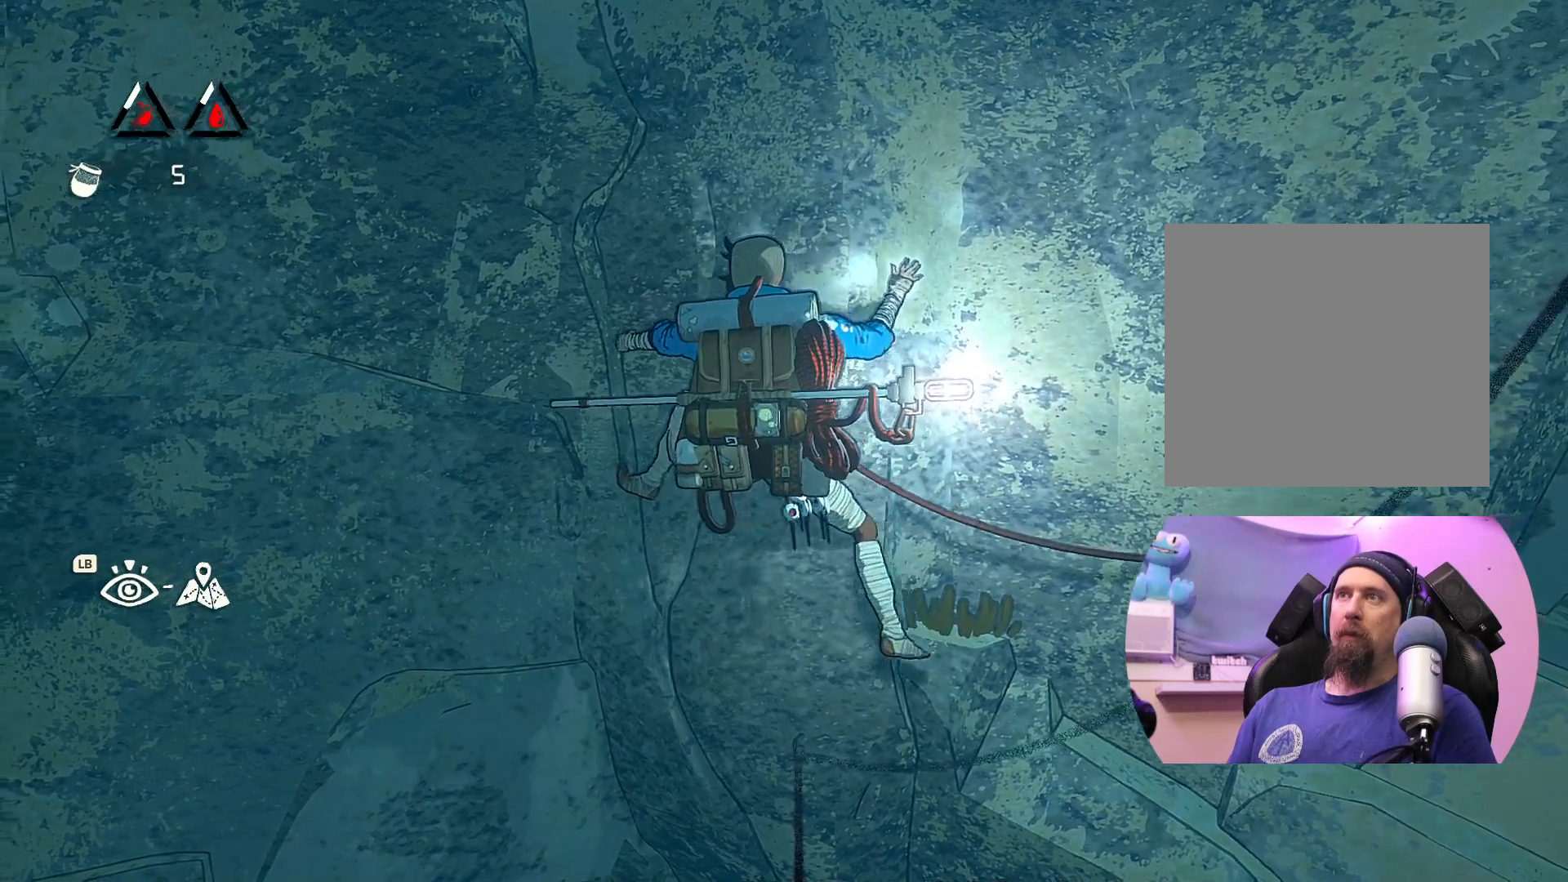
{"buttons": ["X"], "left_stick": "center", "right_stick": "center", "events": [[233, "left_stick", "center"], [267, "X", "down"]]}
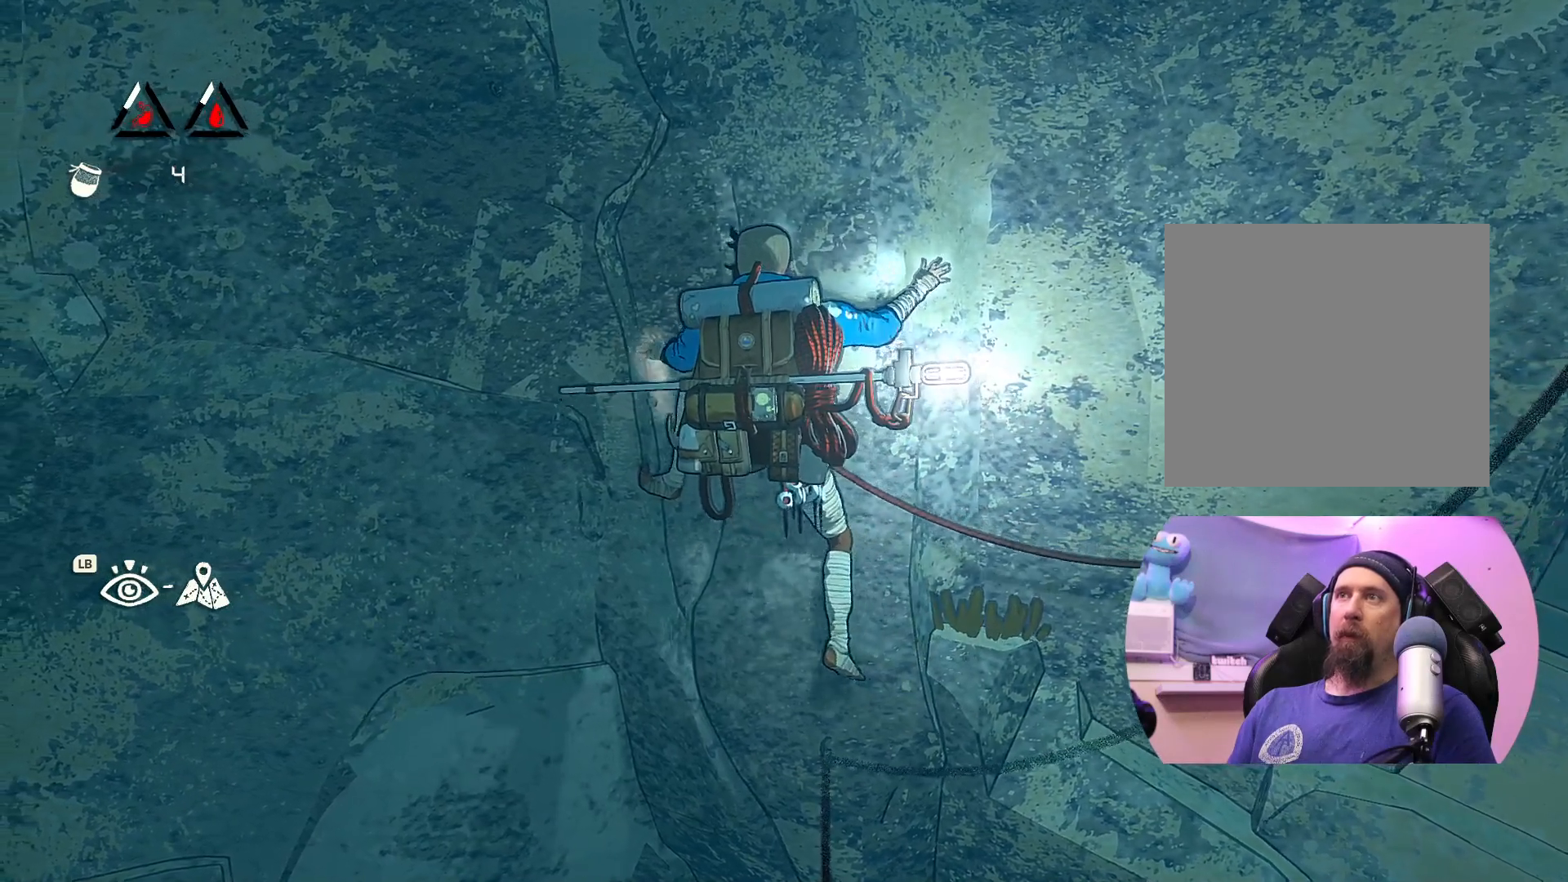
{"buttons": [], "left_stick": "left", "right_stick": "center", "events": [[133, "left_stick", "left"], [233, "X", "up"]]}
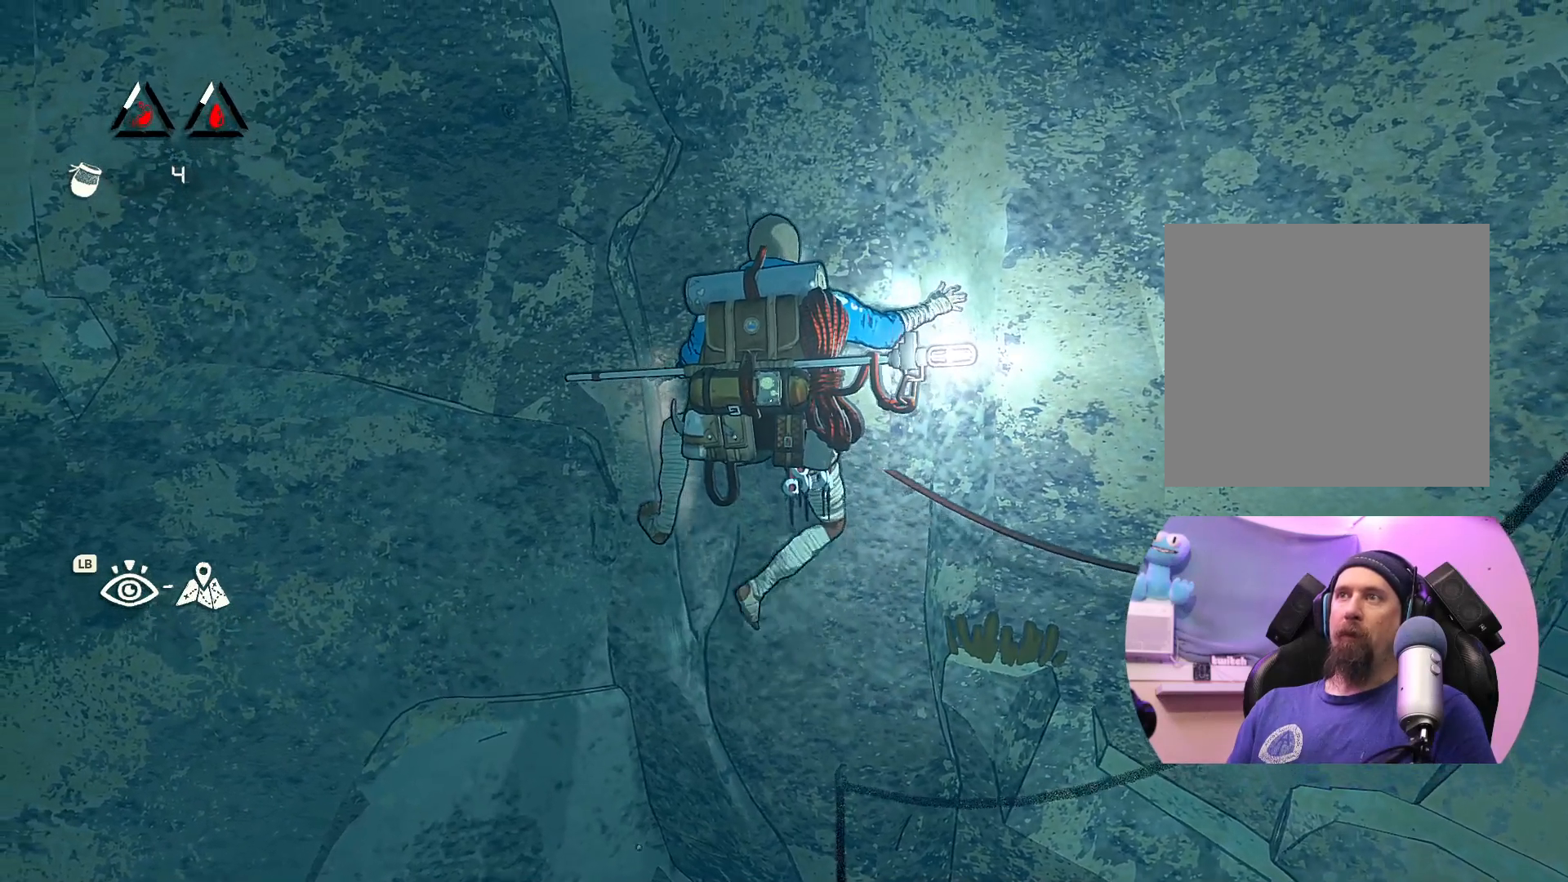
{"buttons": [], "left_stick": "left", "right_stick": "center", "events": []}